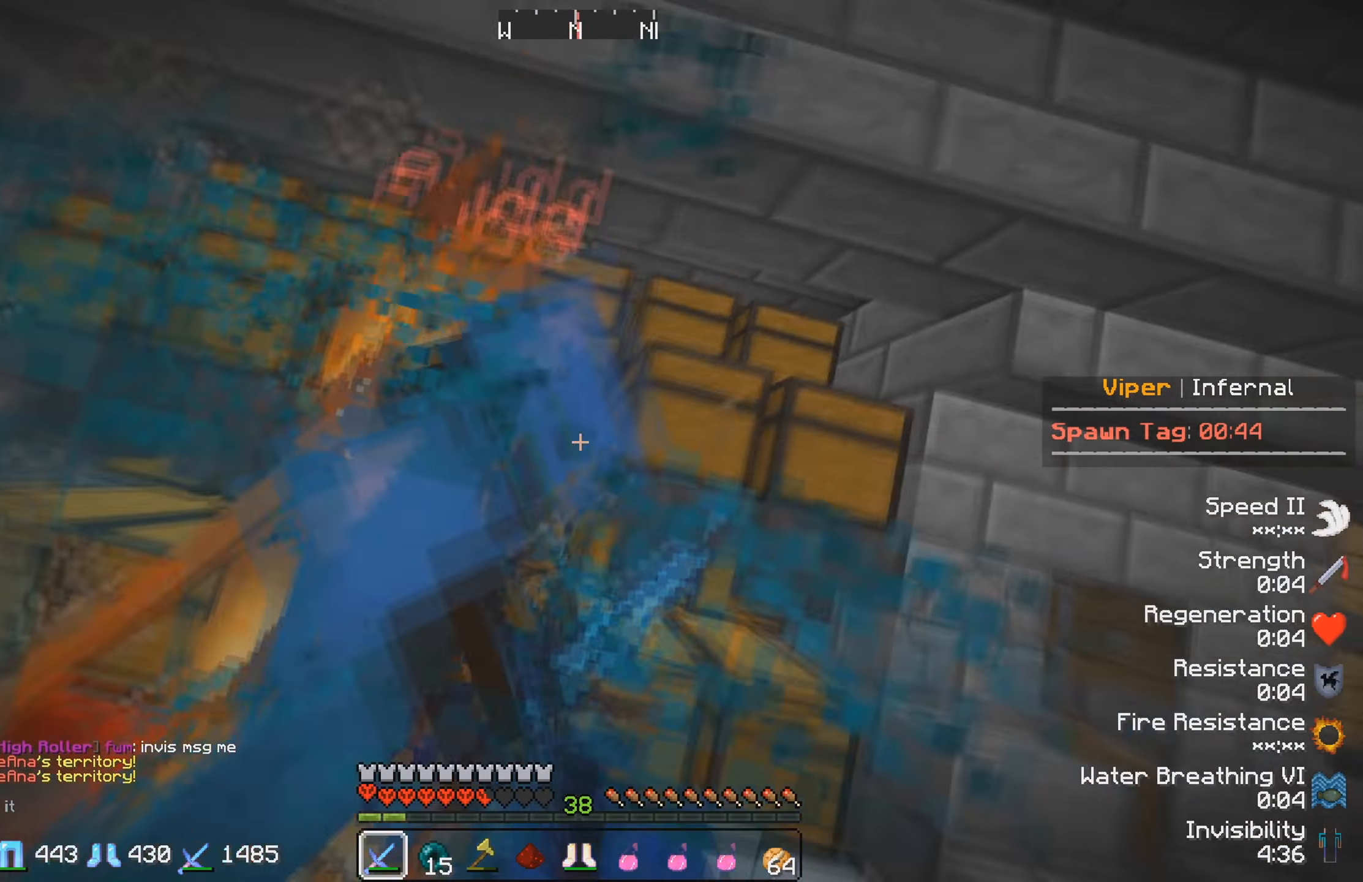
Gameplay with keyboard; each line is a JSON object with the keys held at the frame after it. "events" lists presses ("down") and releases ("up") of "a", "d", "s" and "w" between this image and that frame as [ms after this image, input, new state], when the widget could be followed in between. No other keys are recorded. Mouse input is not recorded.
{"keys": ["s"], "events": [[33, "d", "up"], [383, "s", "down"]]}
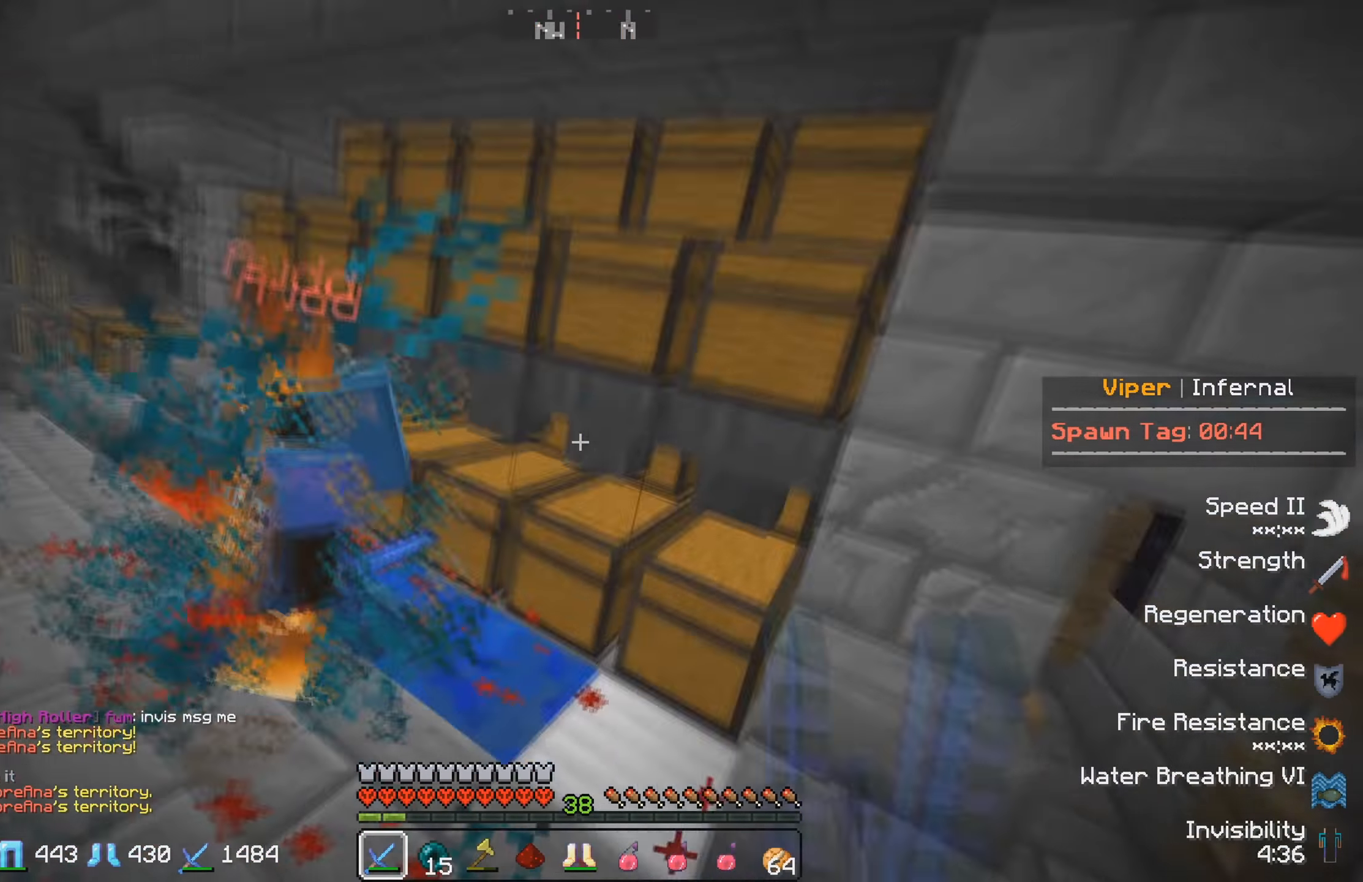
{"keys": ["w"], "events": [[83, "s", "up"], [150, "w", "down"]]}
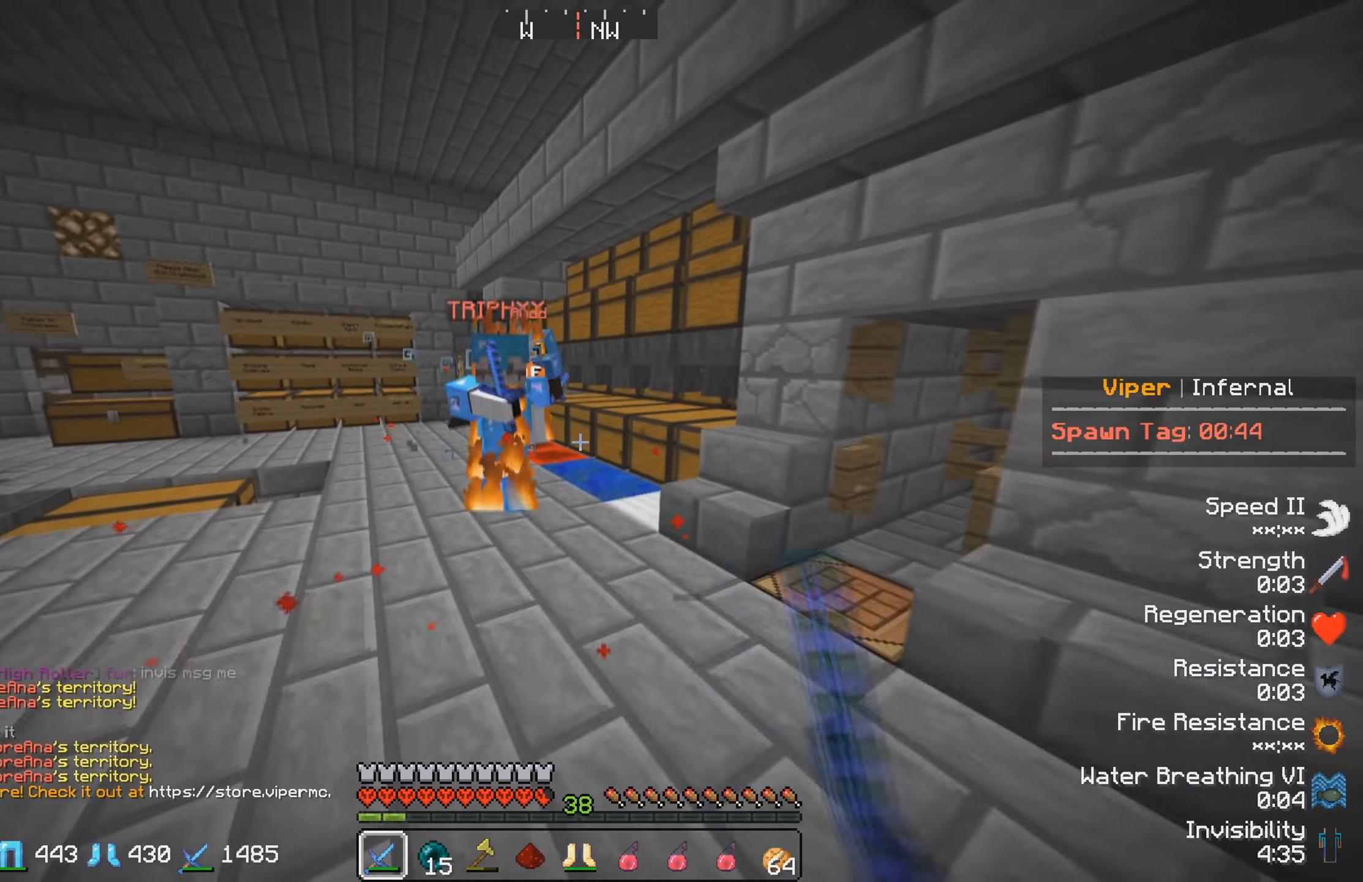
{"keys": ["w"], "events": []}
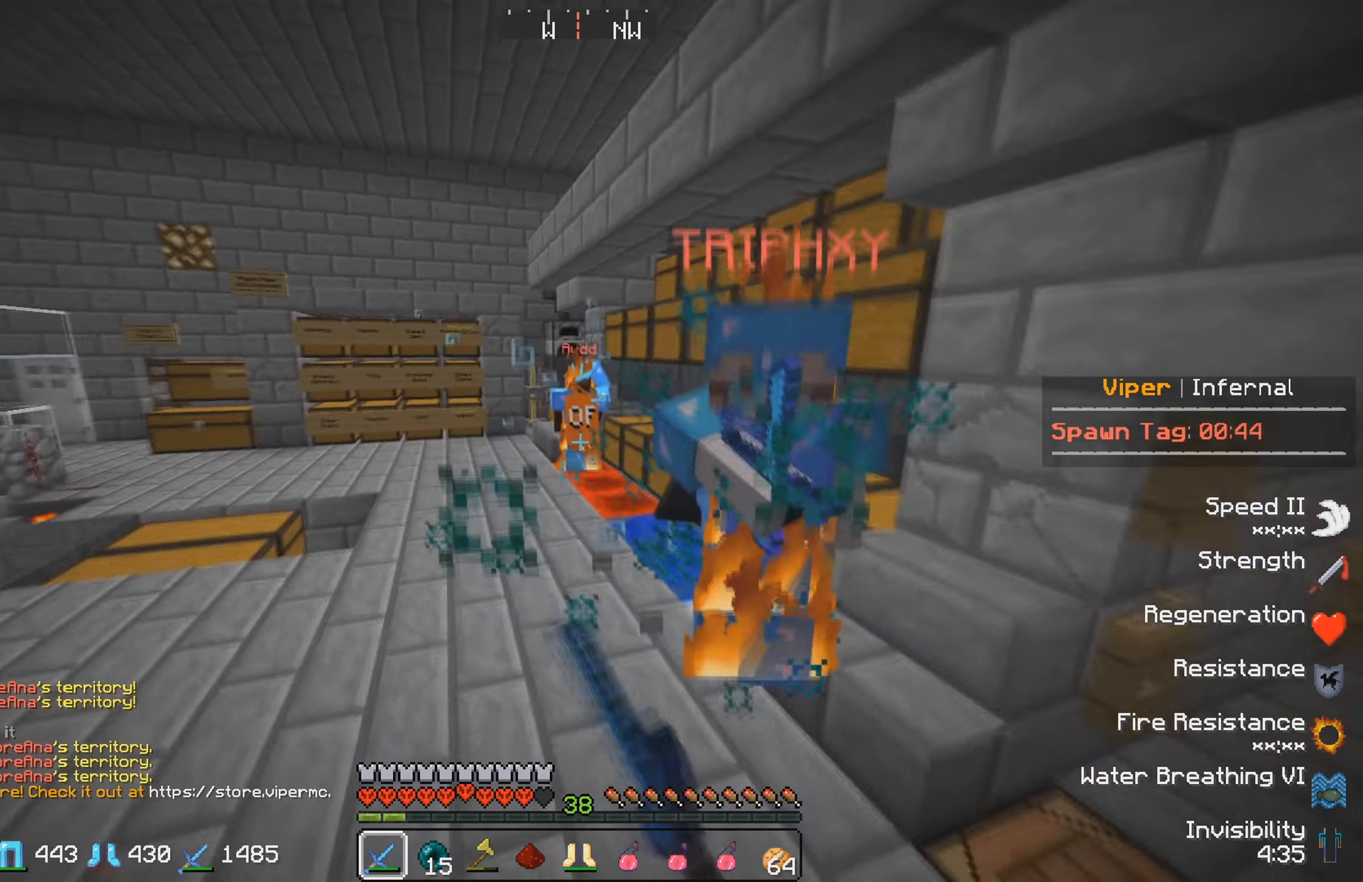
{"keys": ["w"], "events": []}
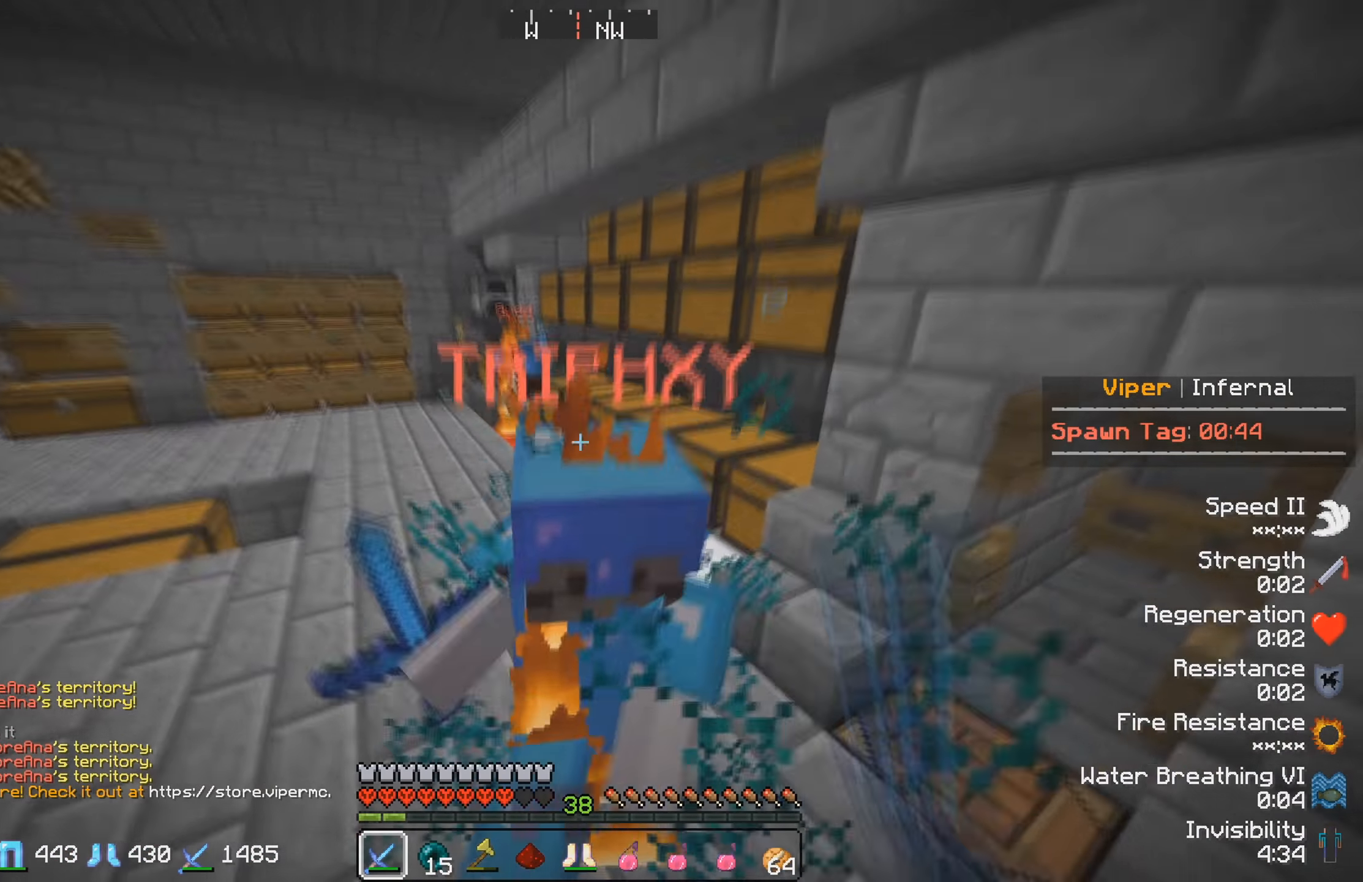
{"keys": ["w"], "events": []}
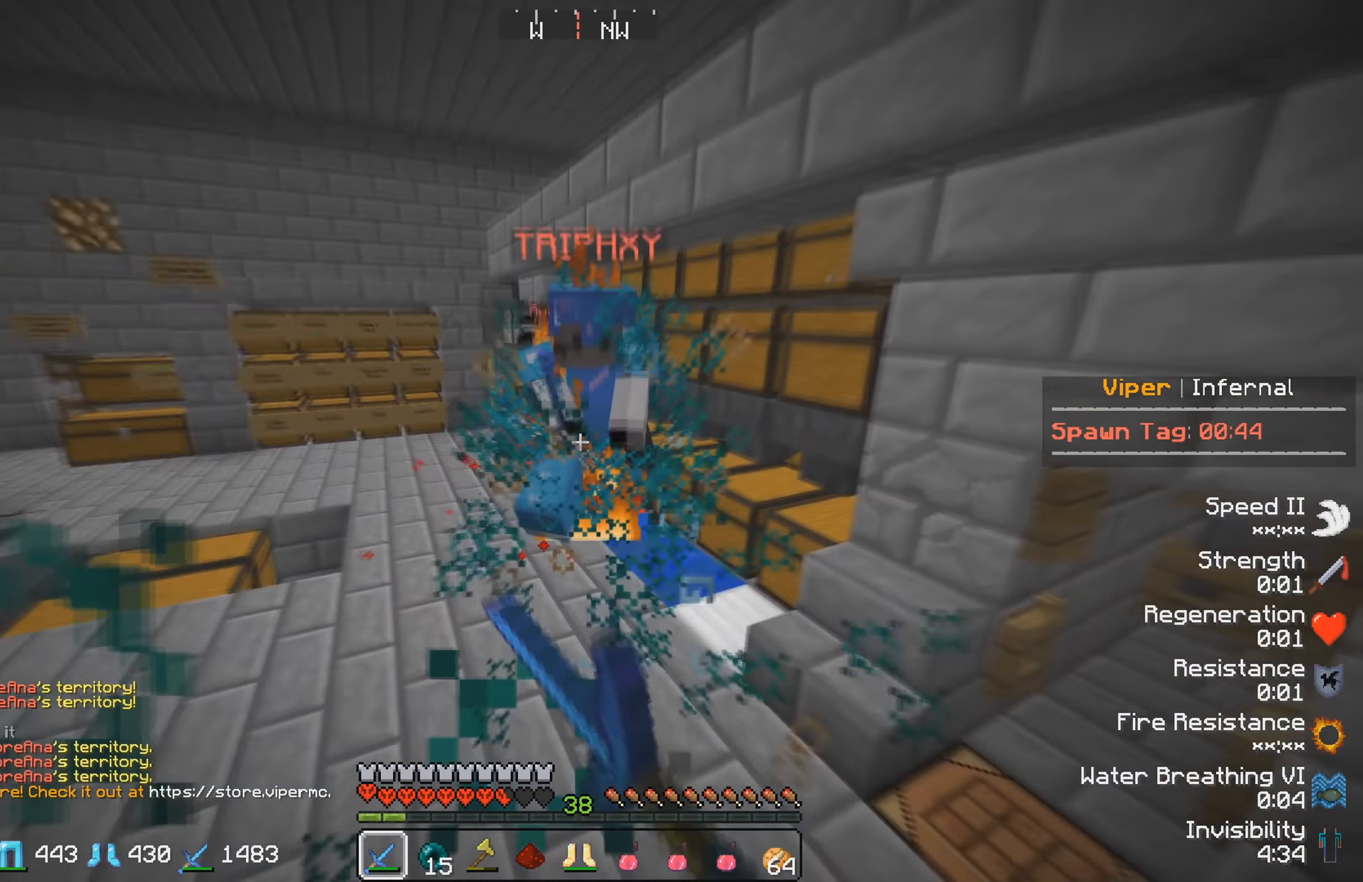
{"keys": ["w"], "events": []}
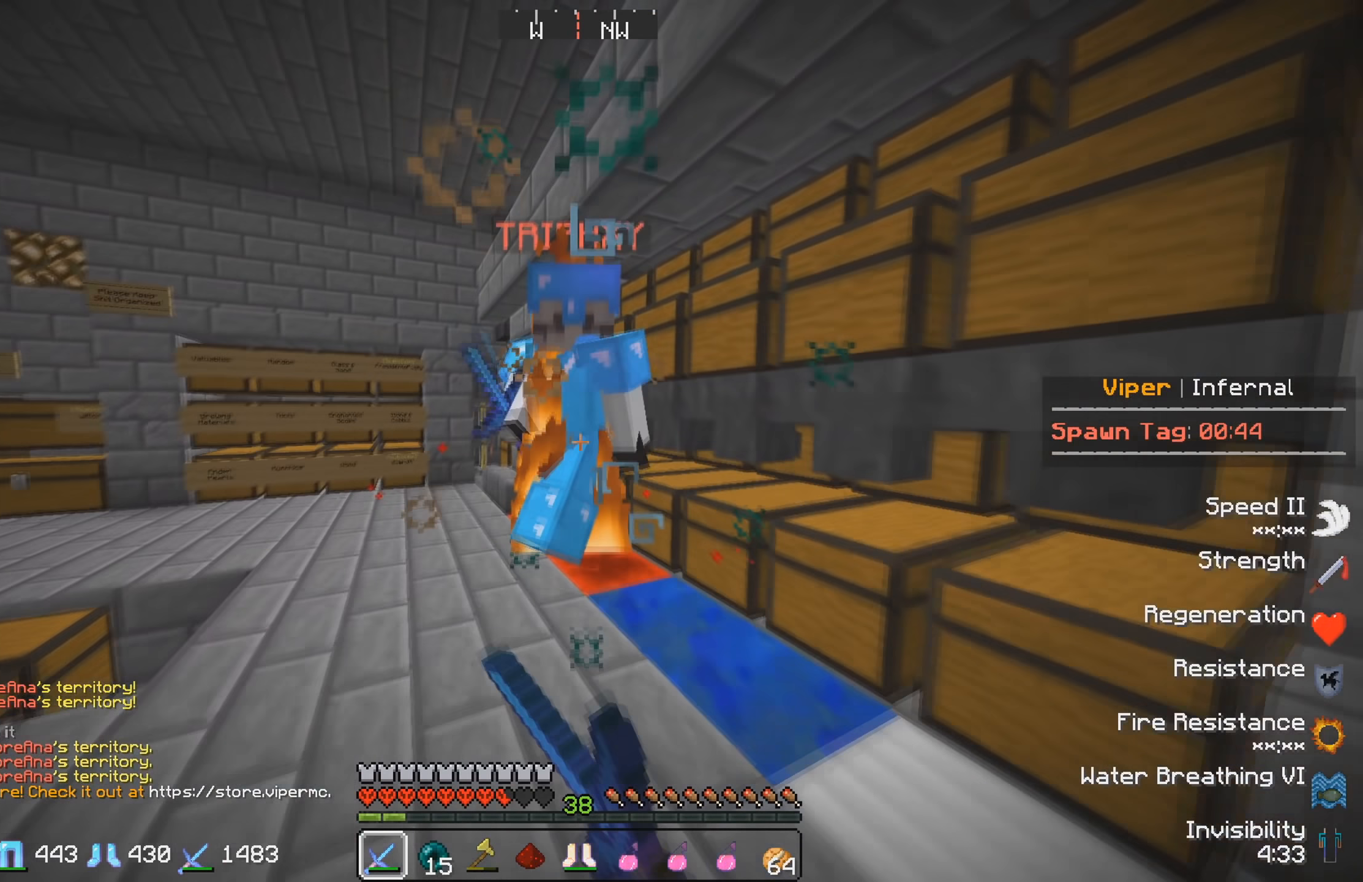
{"keys": ["w"], "events": [[183, "w", "up"], [217, "w", "down"]]}
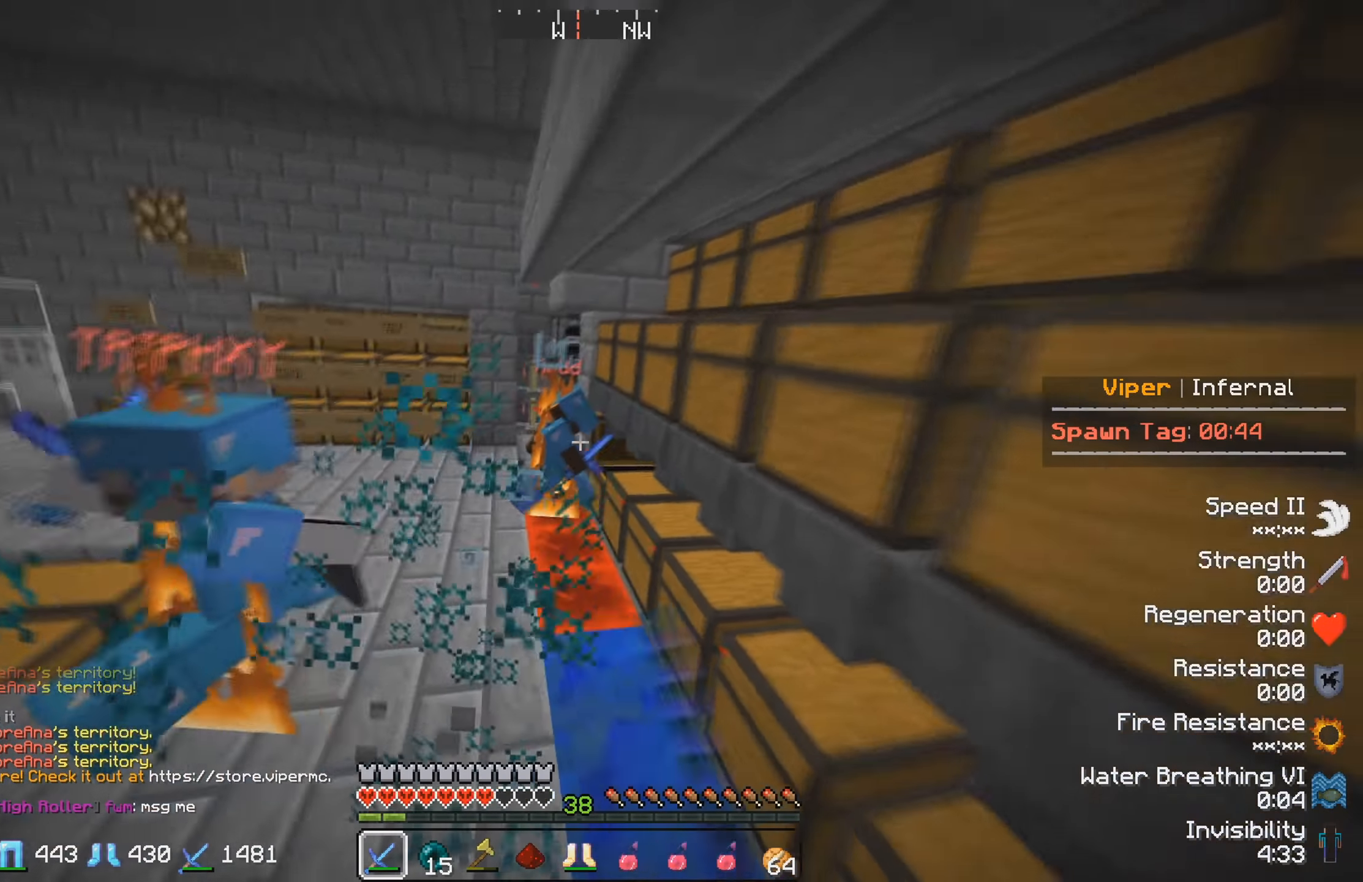
{"keys": ["w"], "events": []}
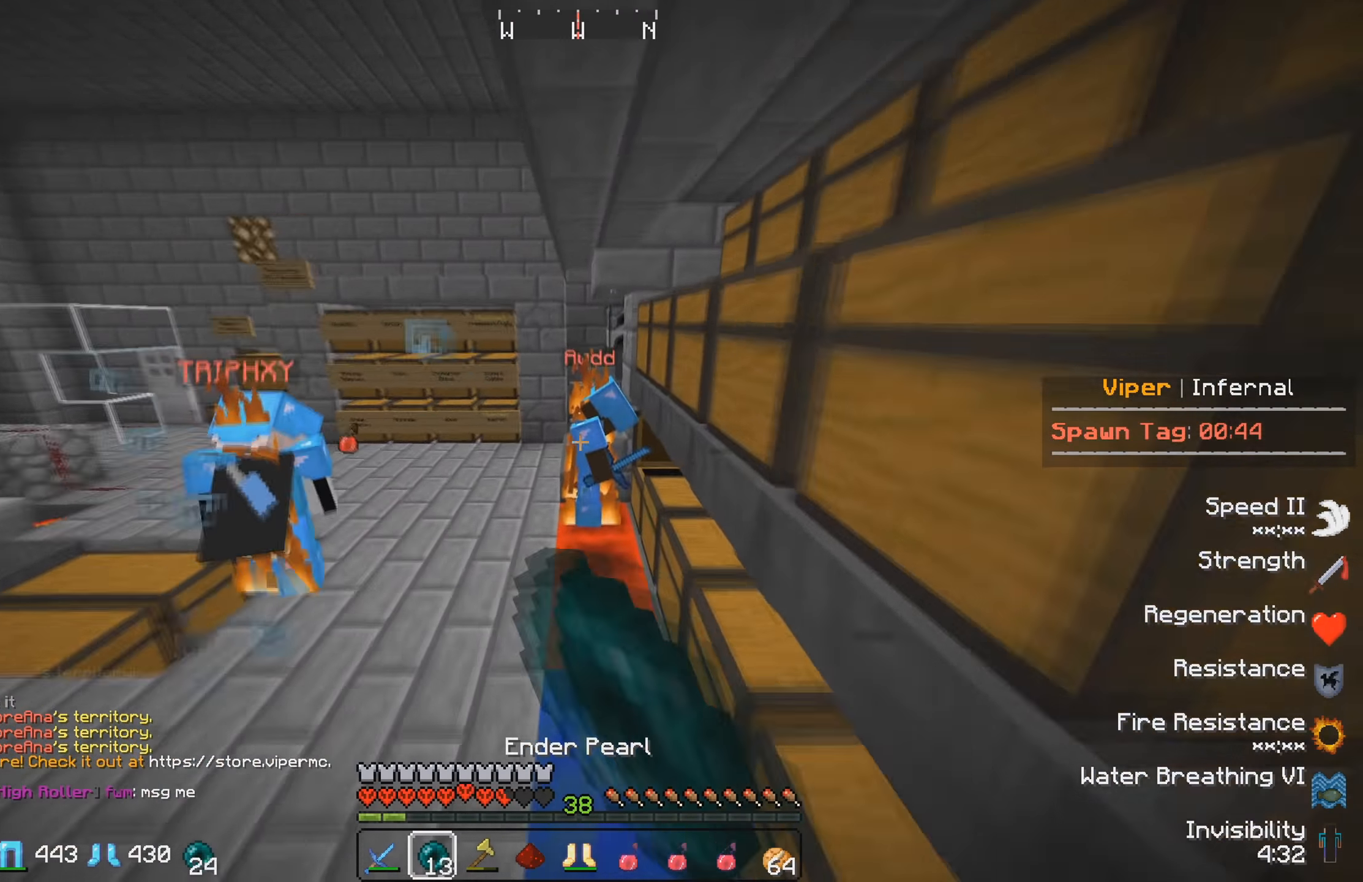
{"keys": ["s"], "events": [[350, "w", "up"], [400, "s", "down"]]}
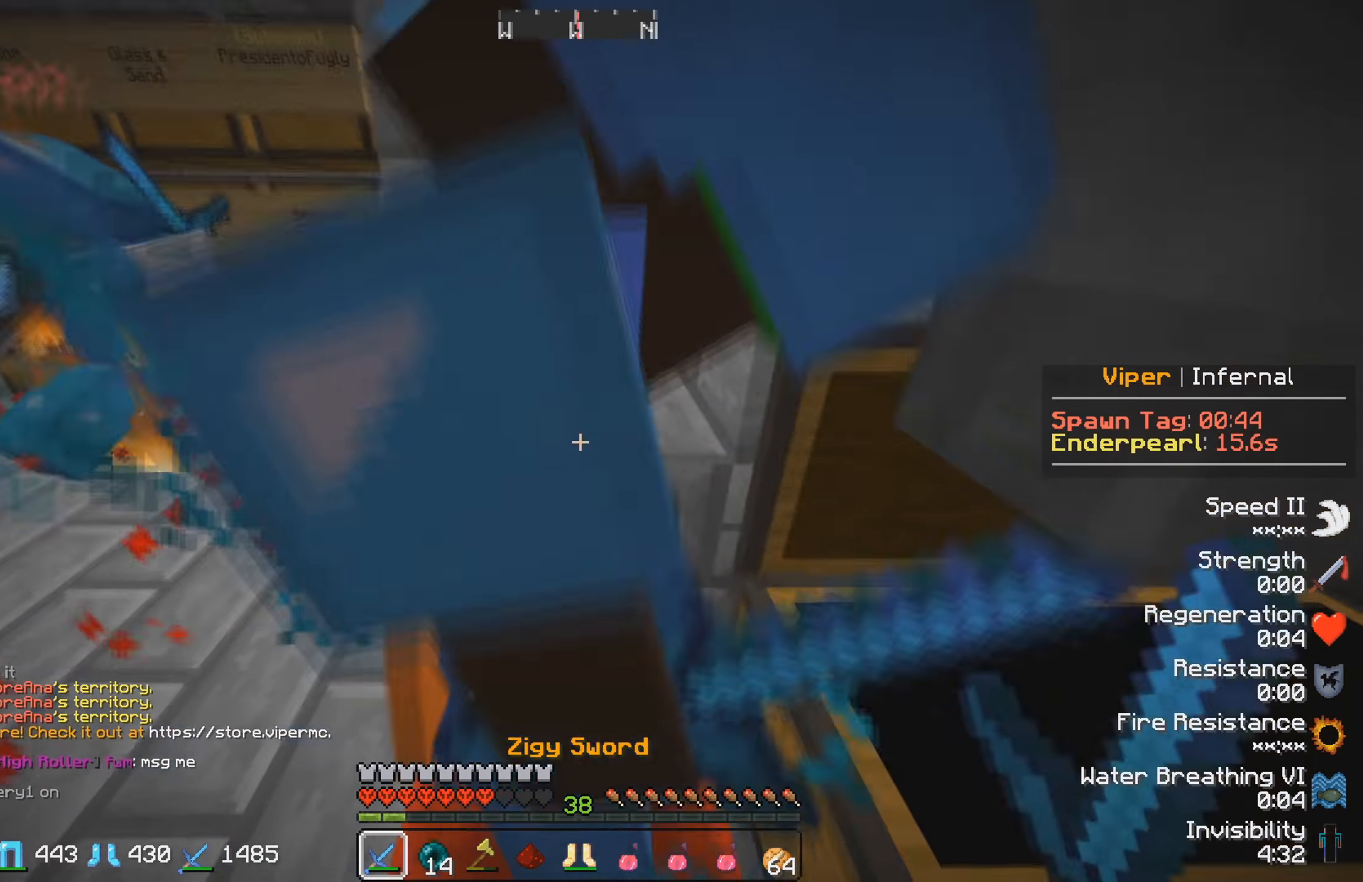
{"keys": ["w"], "events": [[67, "s", "up"], [350, "w", "down"]]}
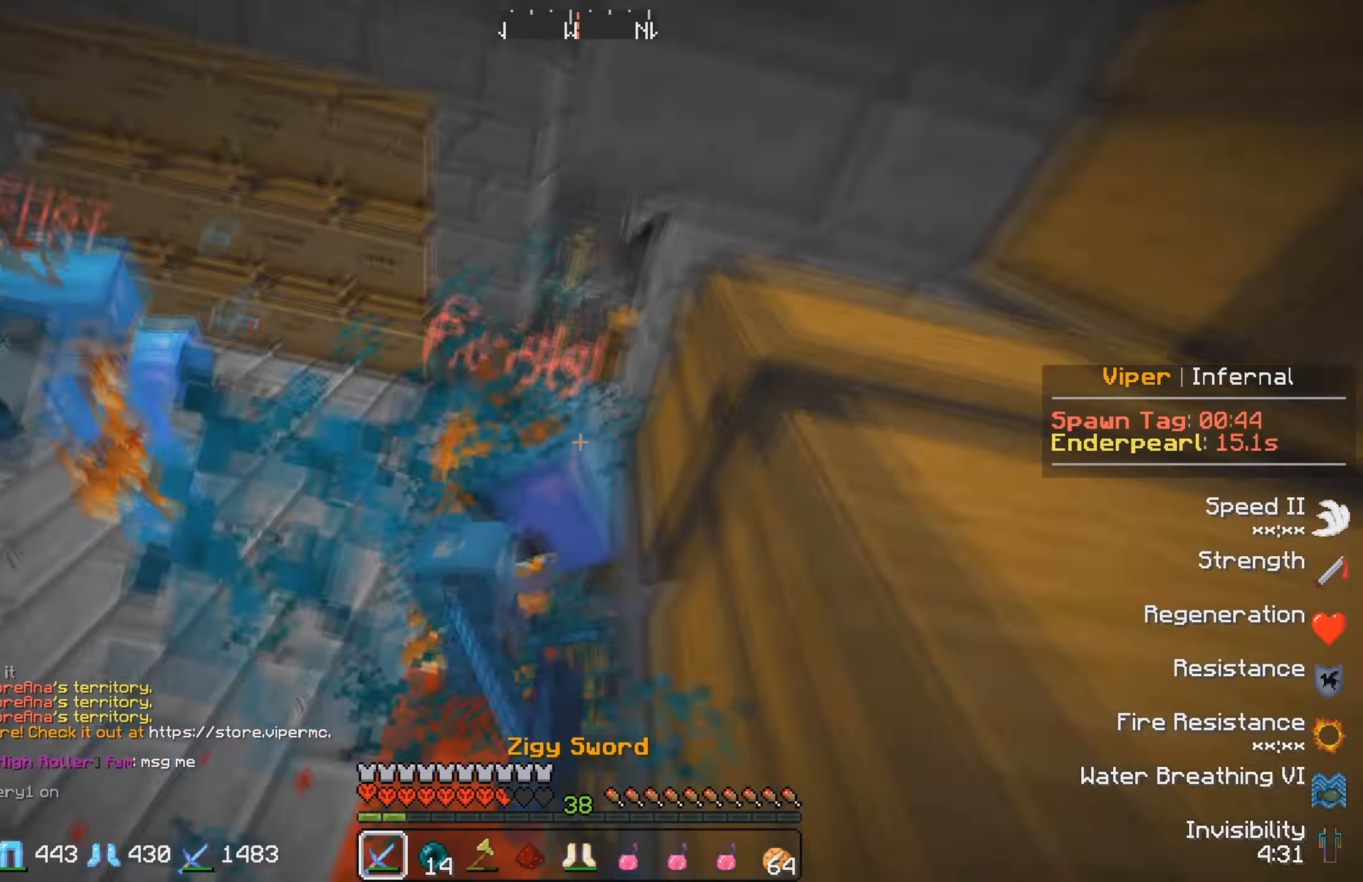
{"keys": ["w"], "events": []}
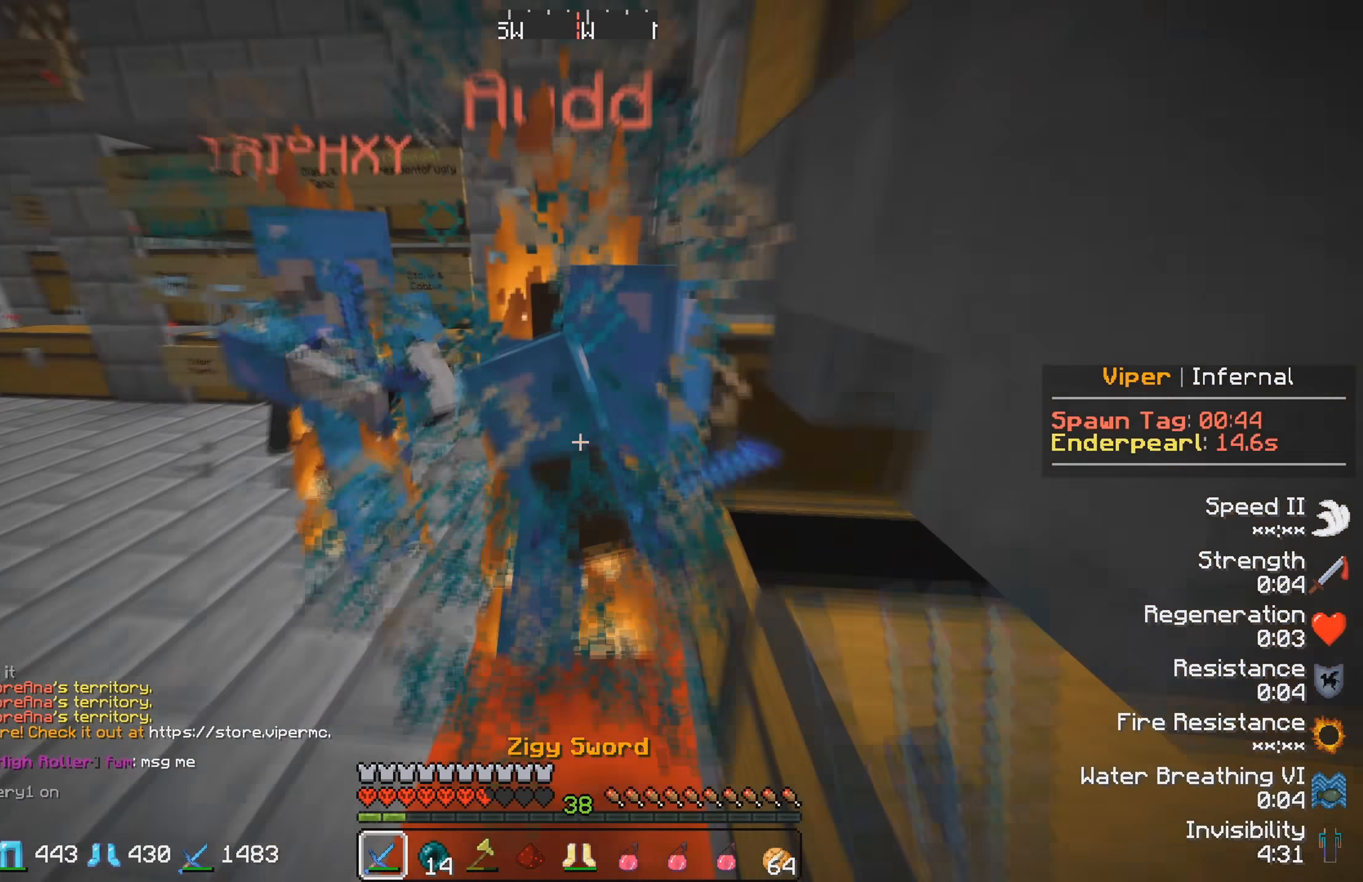
{"keys": ["w"], "events": [[150, "w", "up"], [267, "w", "down"]]}
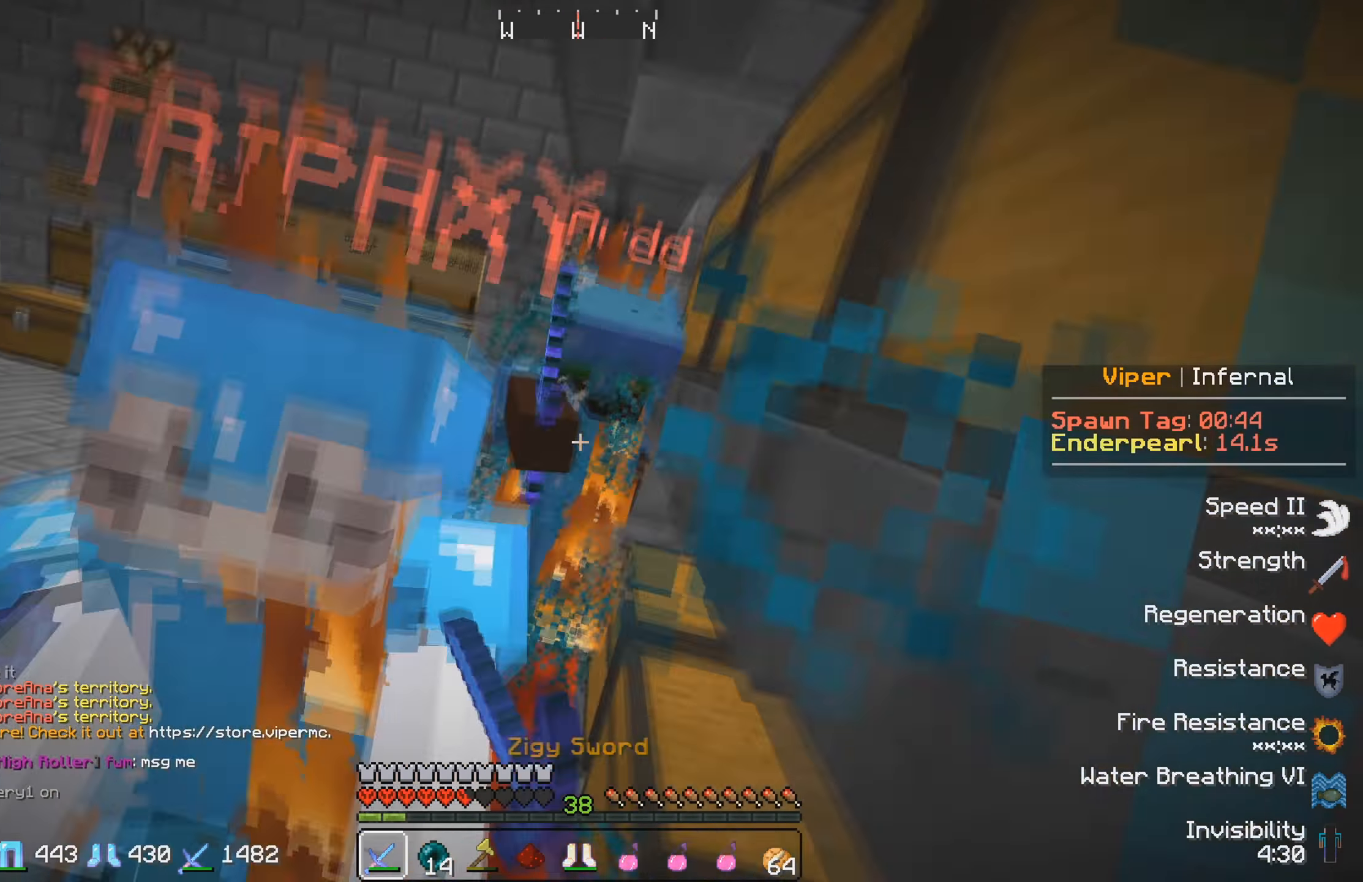
{"keys": ["w"], "events": []}
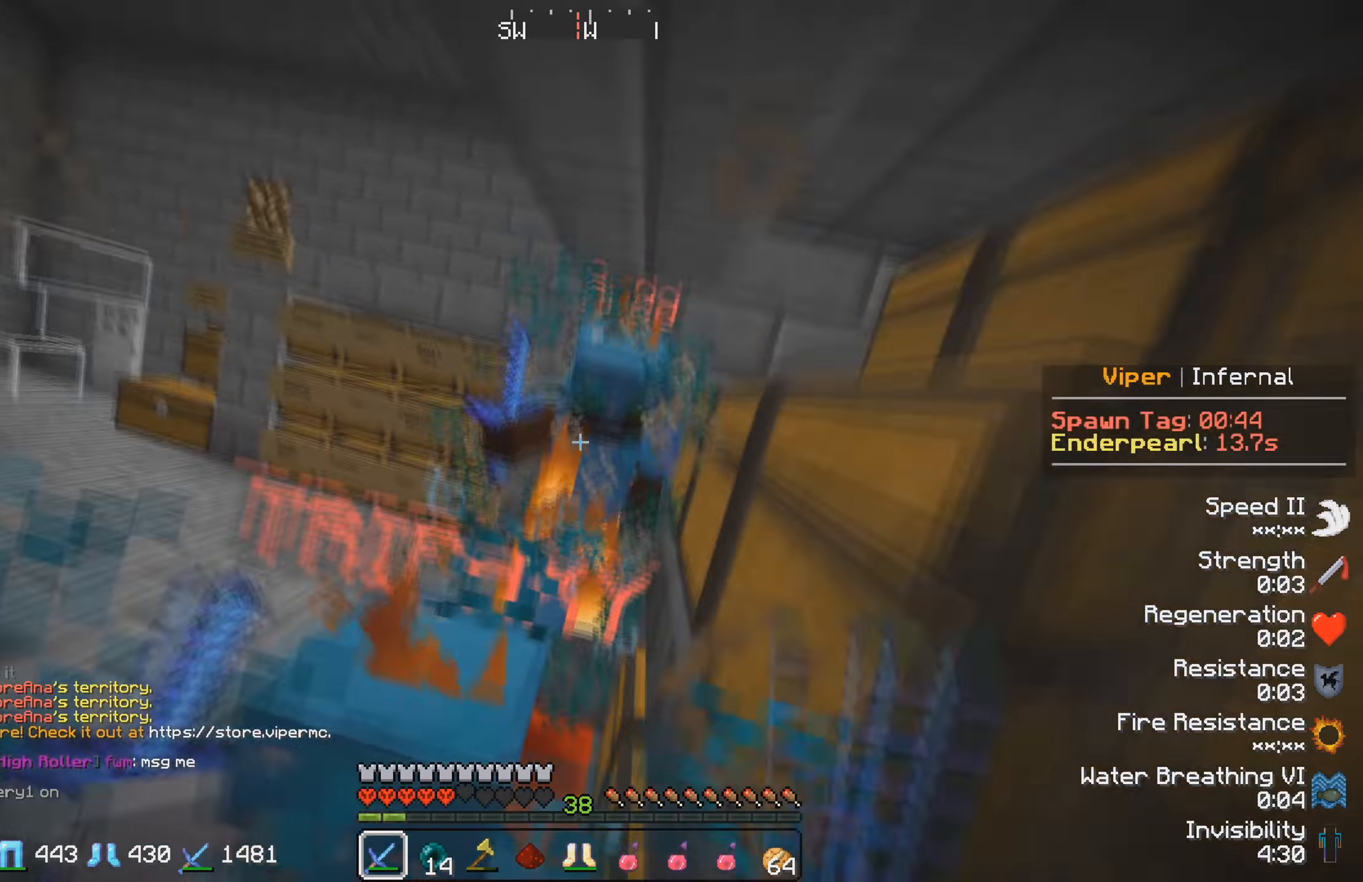
{"keys": ["w"], "events": []}
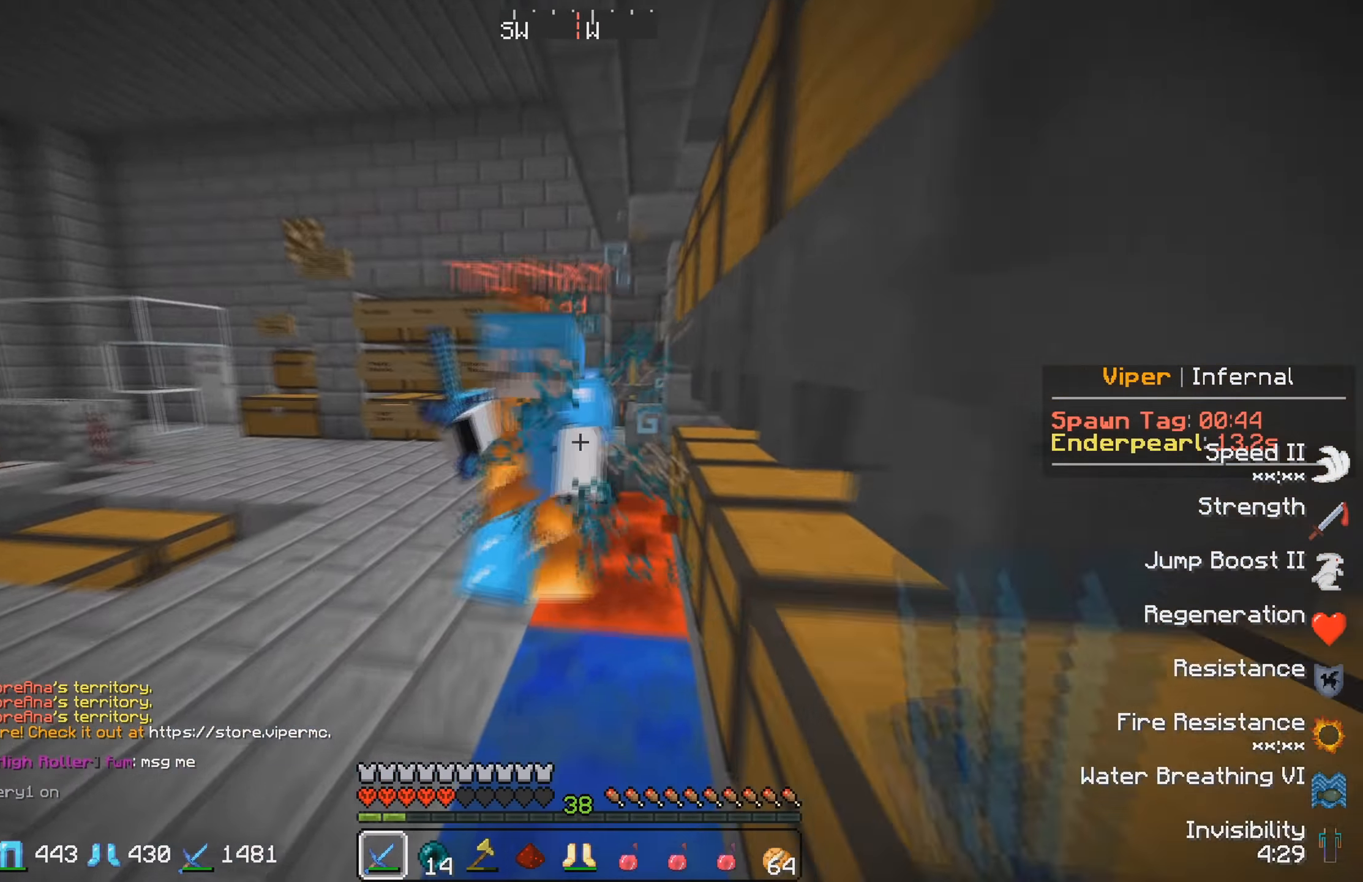
{"keys": ["w"], "events": []}
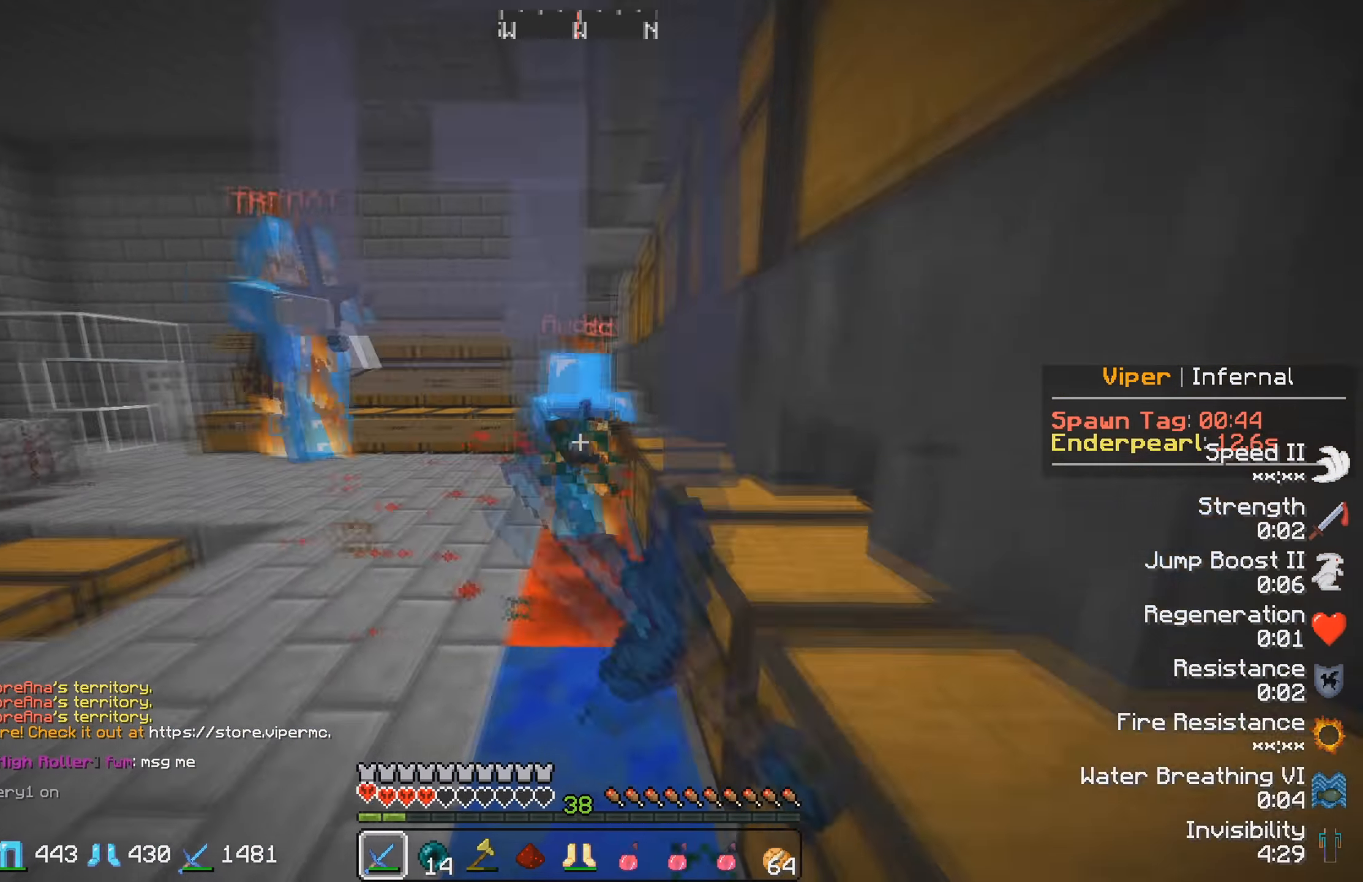
{"keys": ["w"], "events": []}
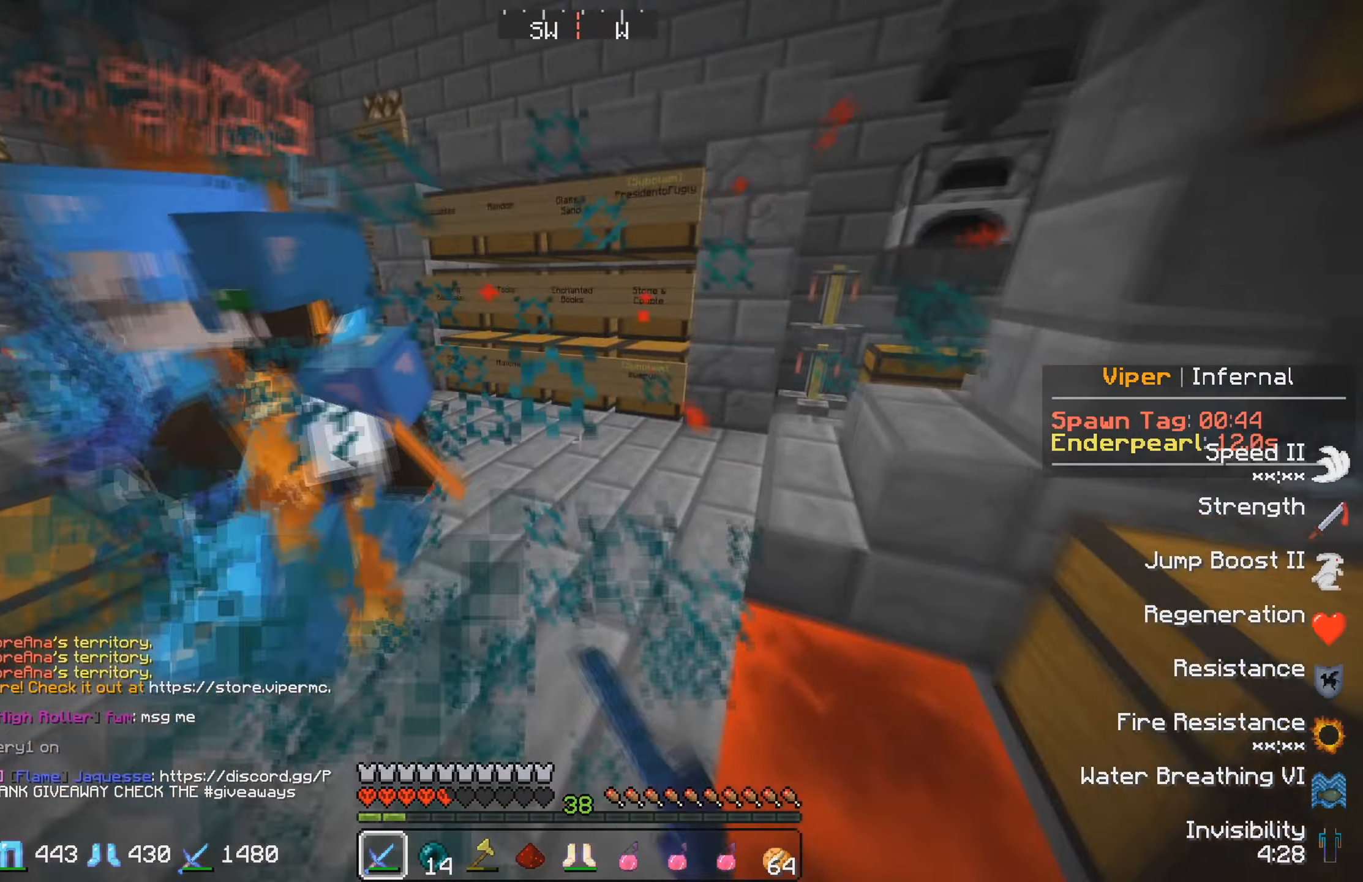
{"keys": ["w"], "events": []}
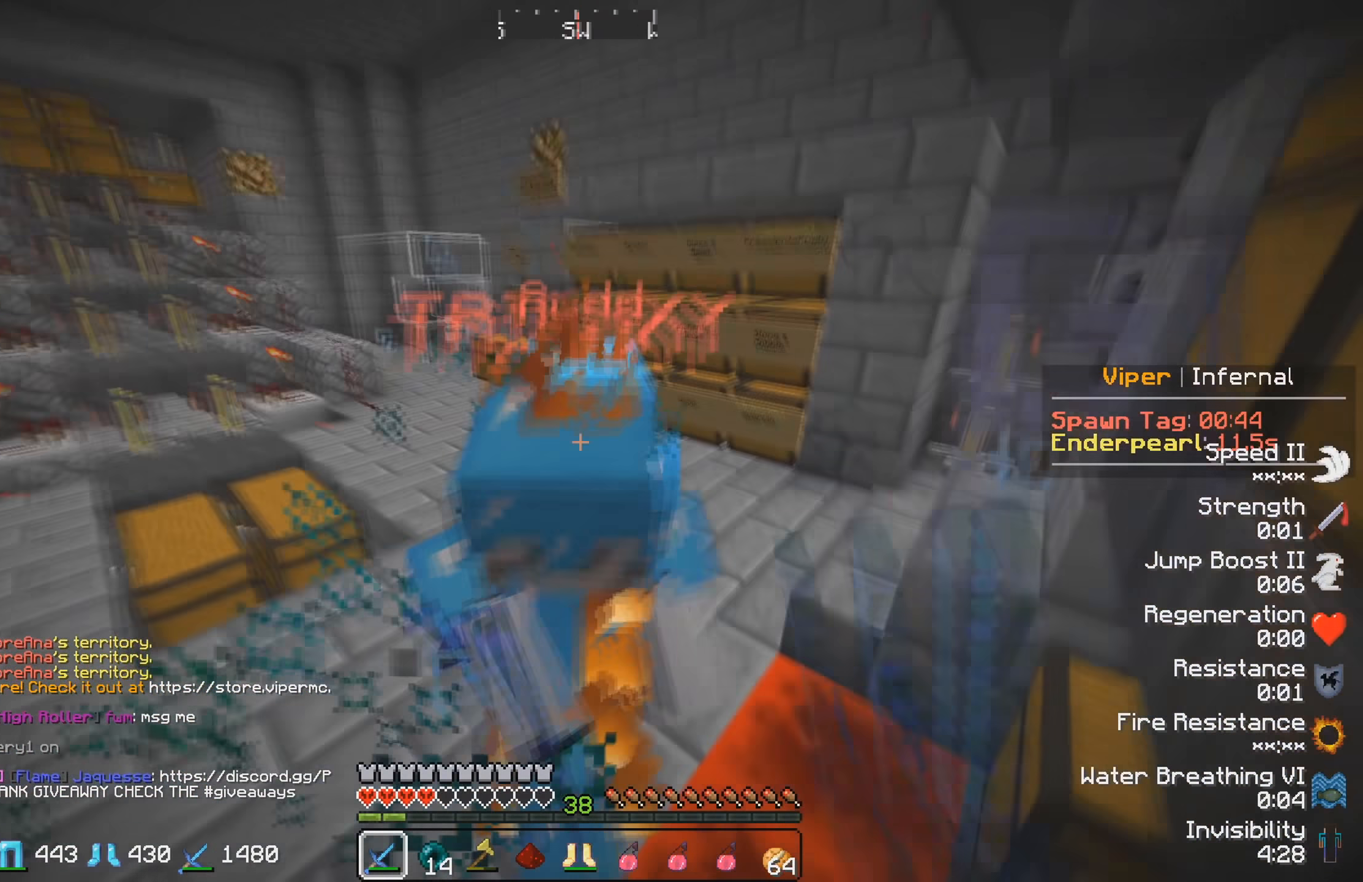
{"keys": ["w"], "events": []}
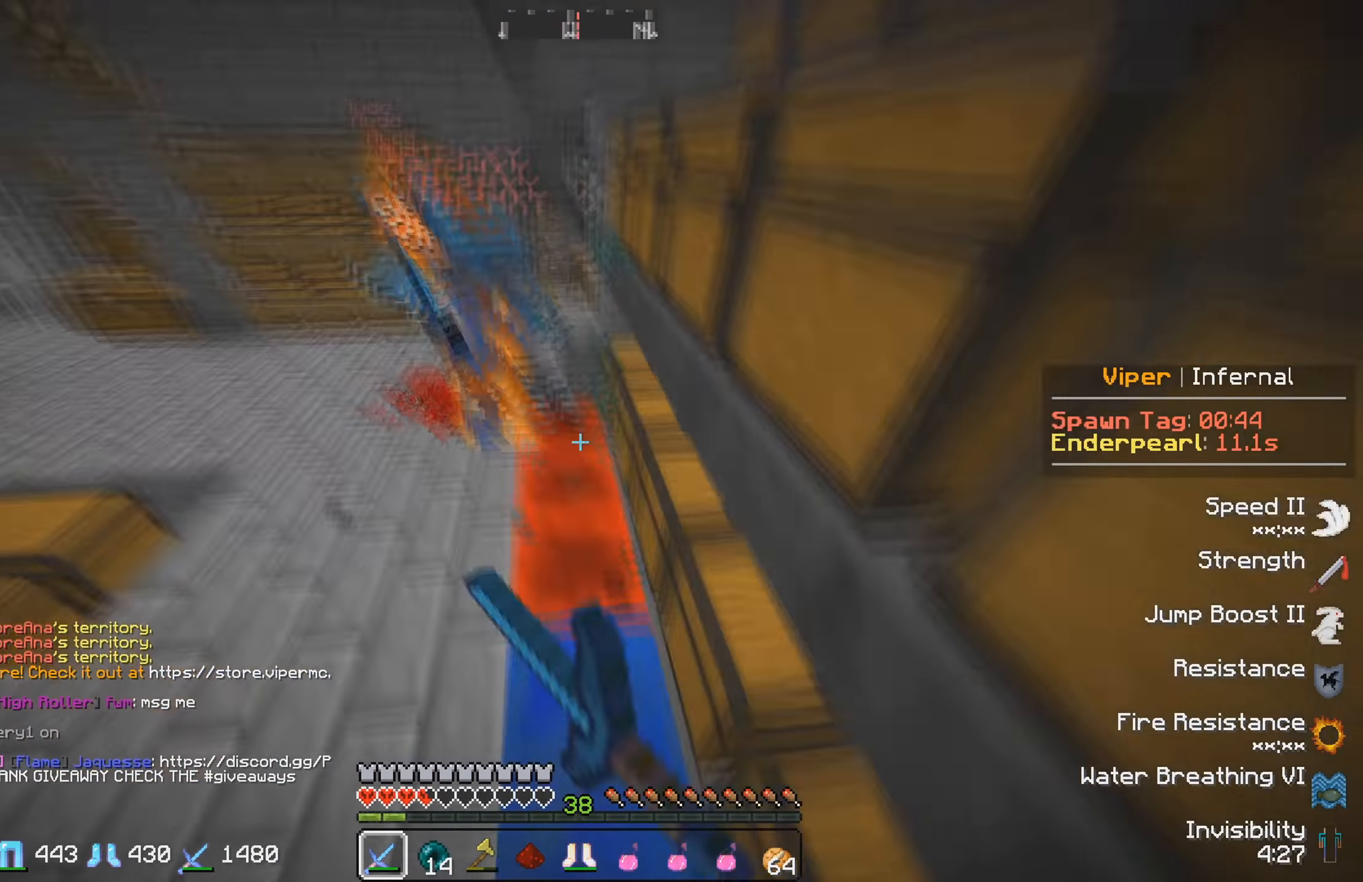
{"keys": [], "events": [[484, "w", "up"]]}
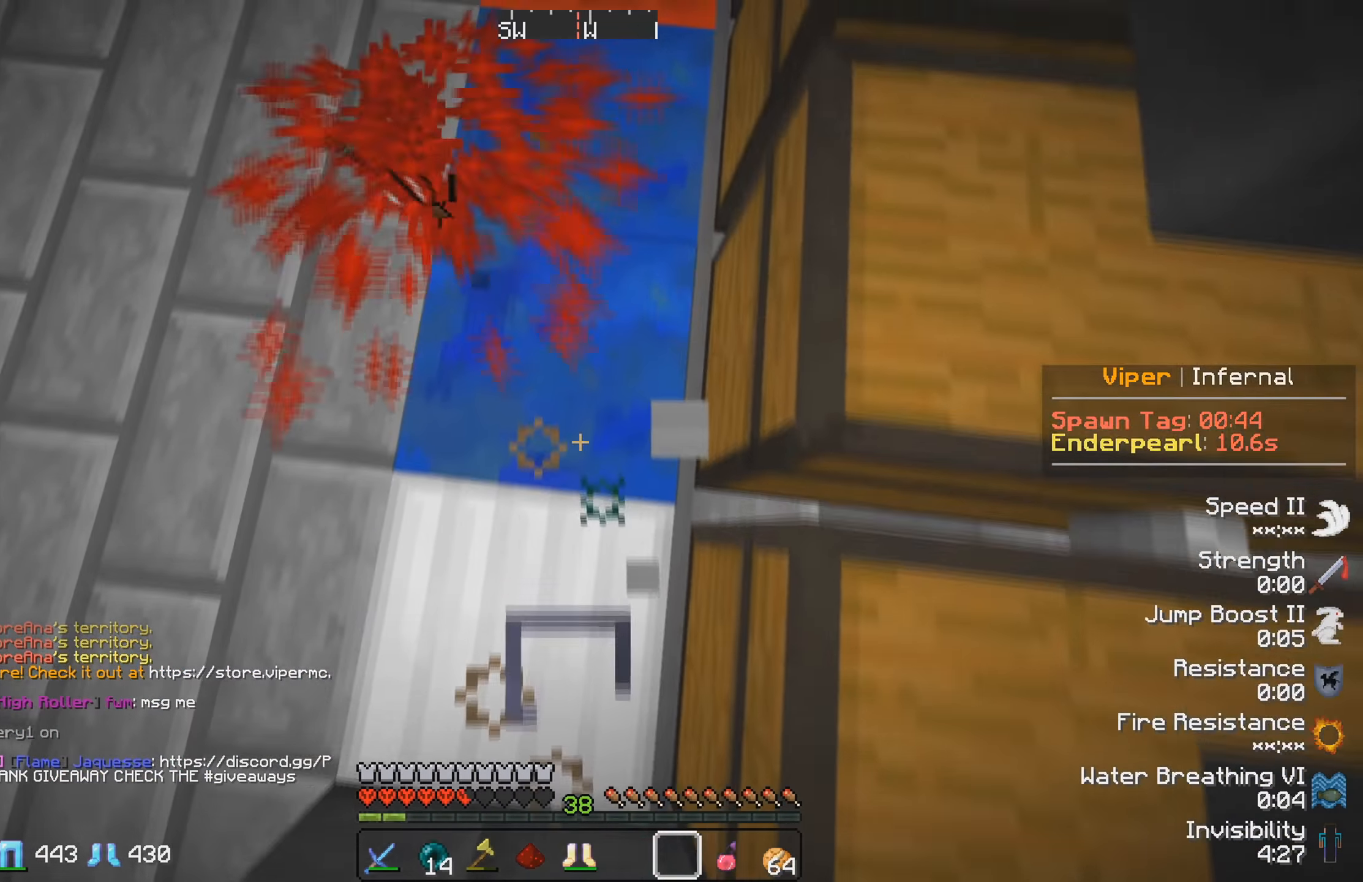
{"keys": [], "events": []}
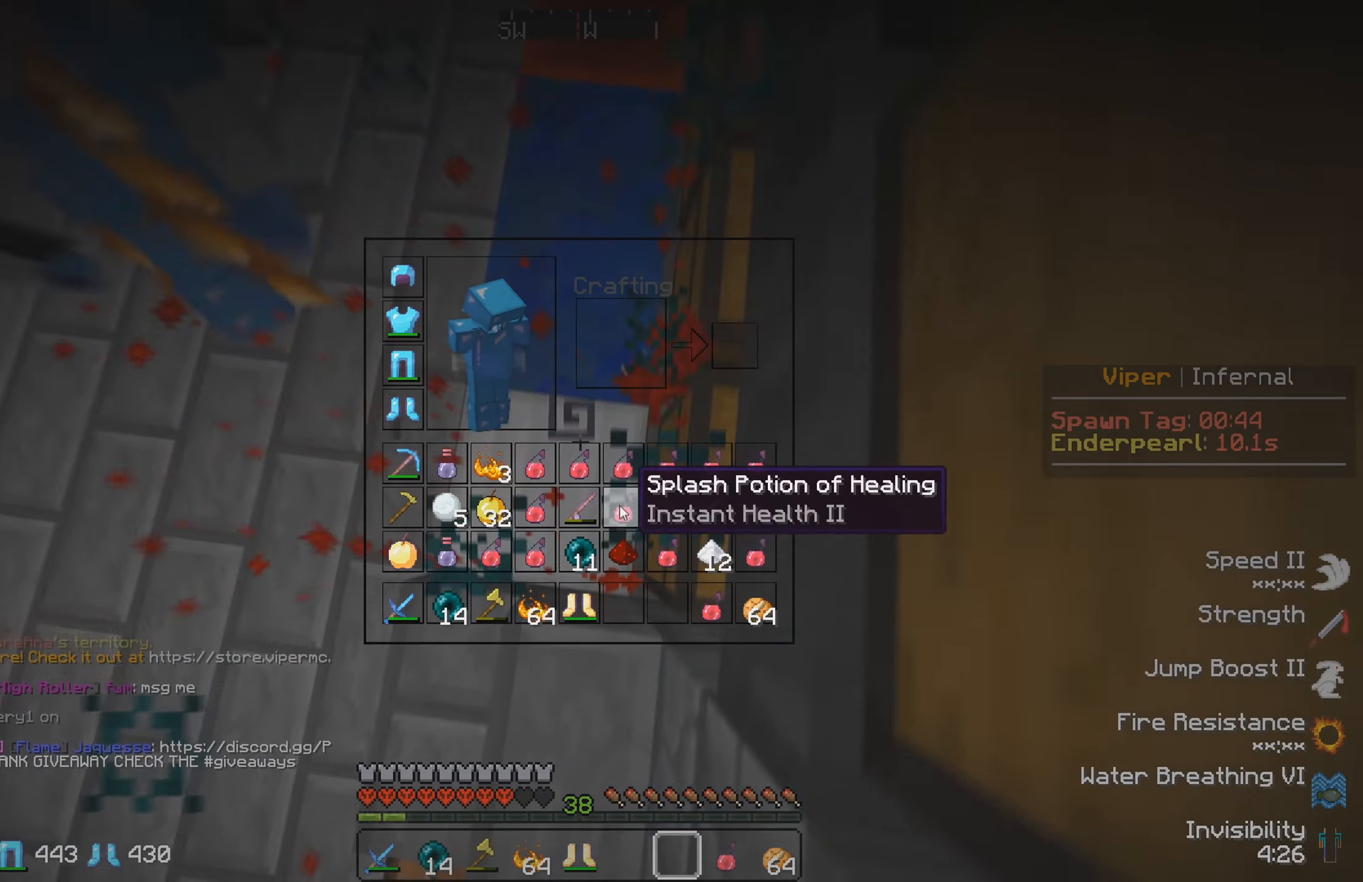
{"keys": []}
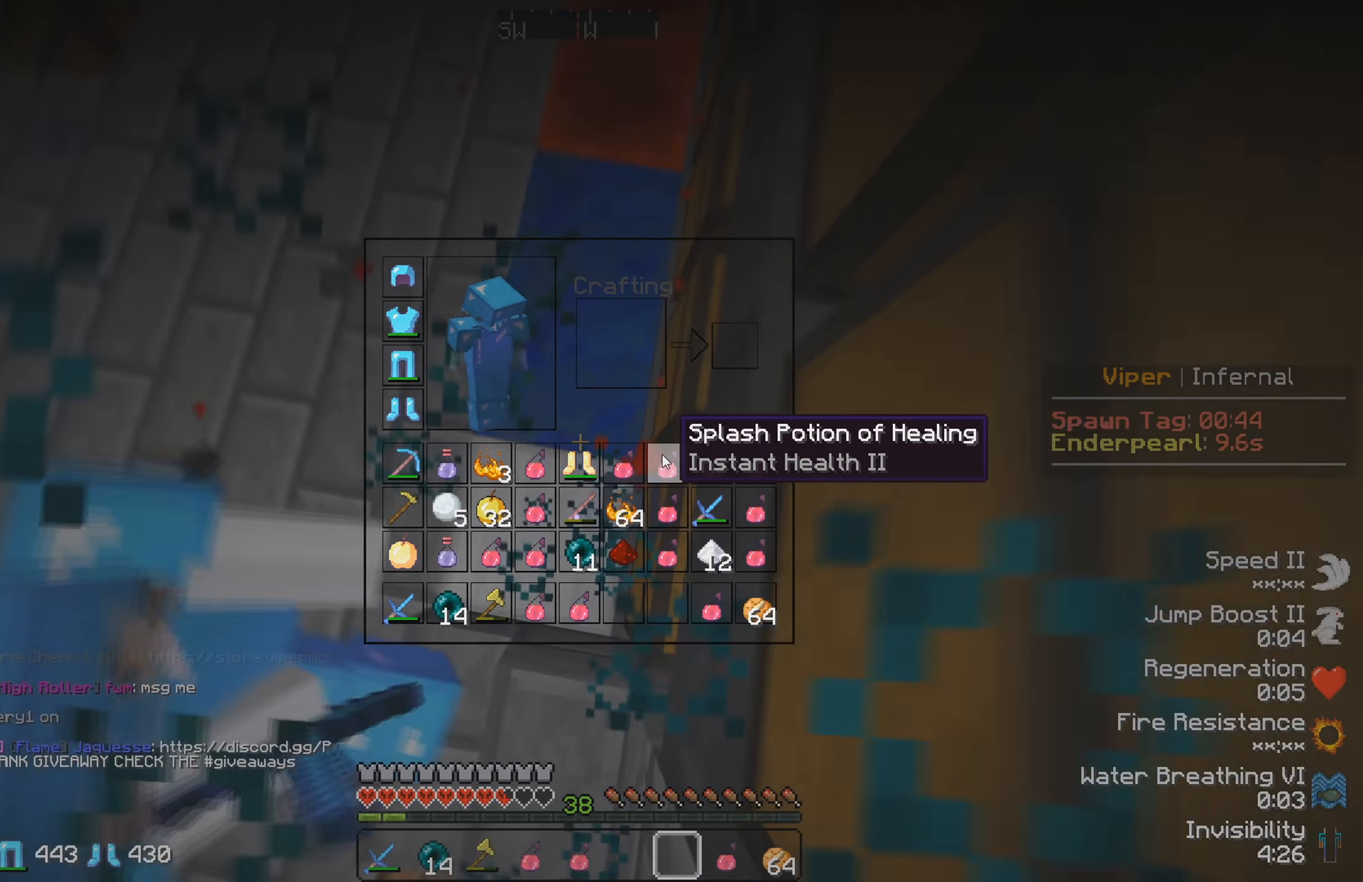
{"keys": [], "events": []}
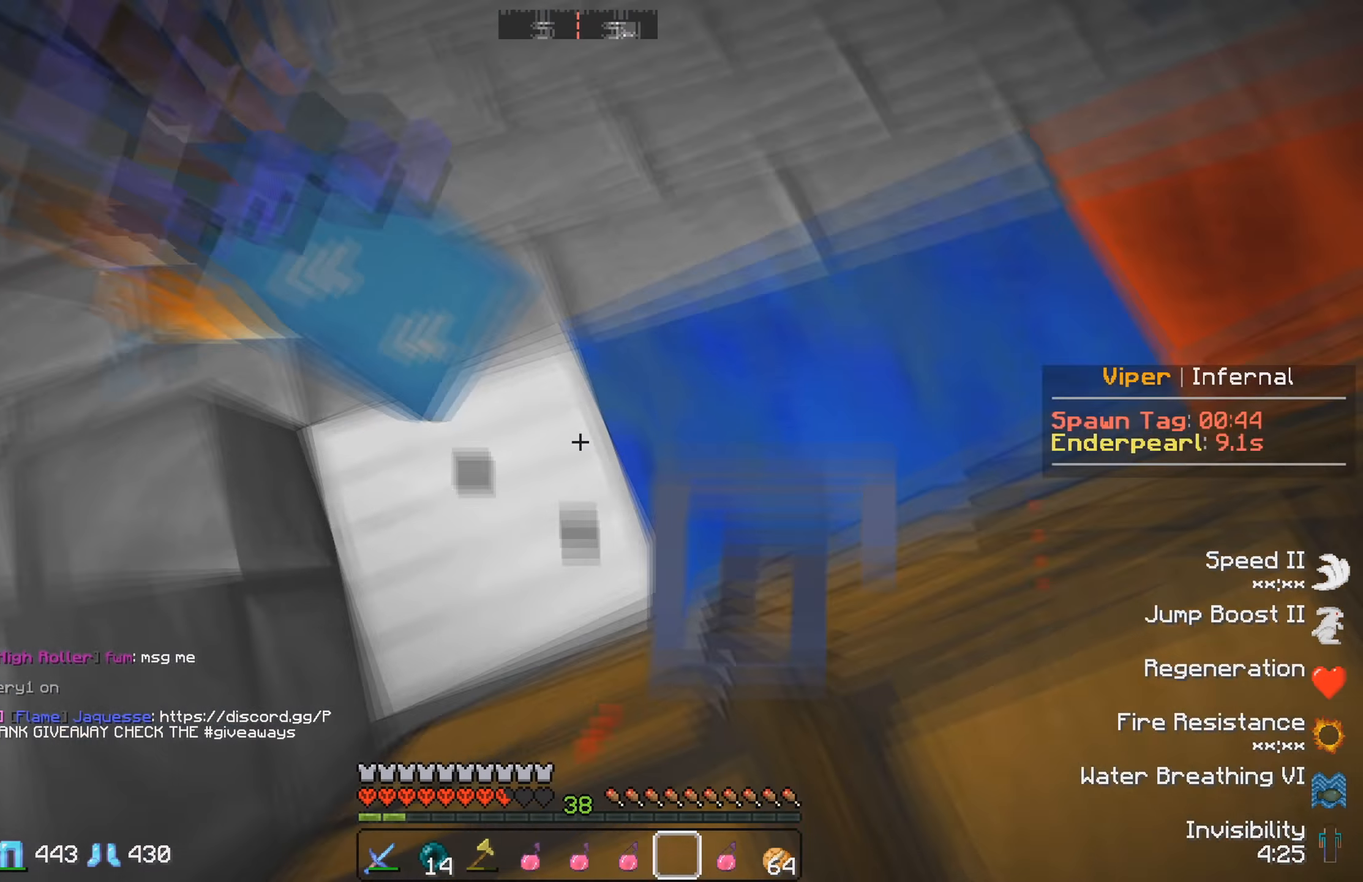
{"keys": ["w"], "events": [[17, "w", "down"]]}
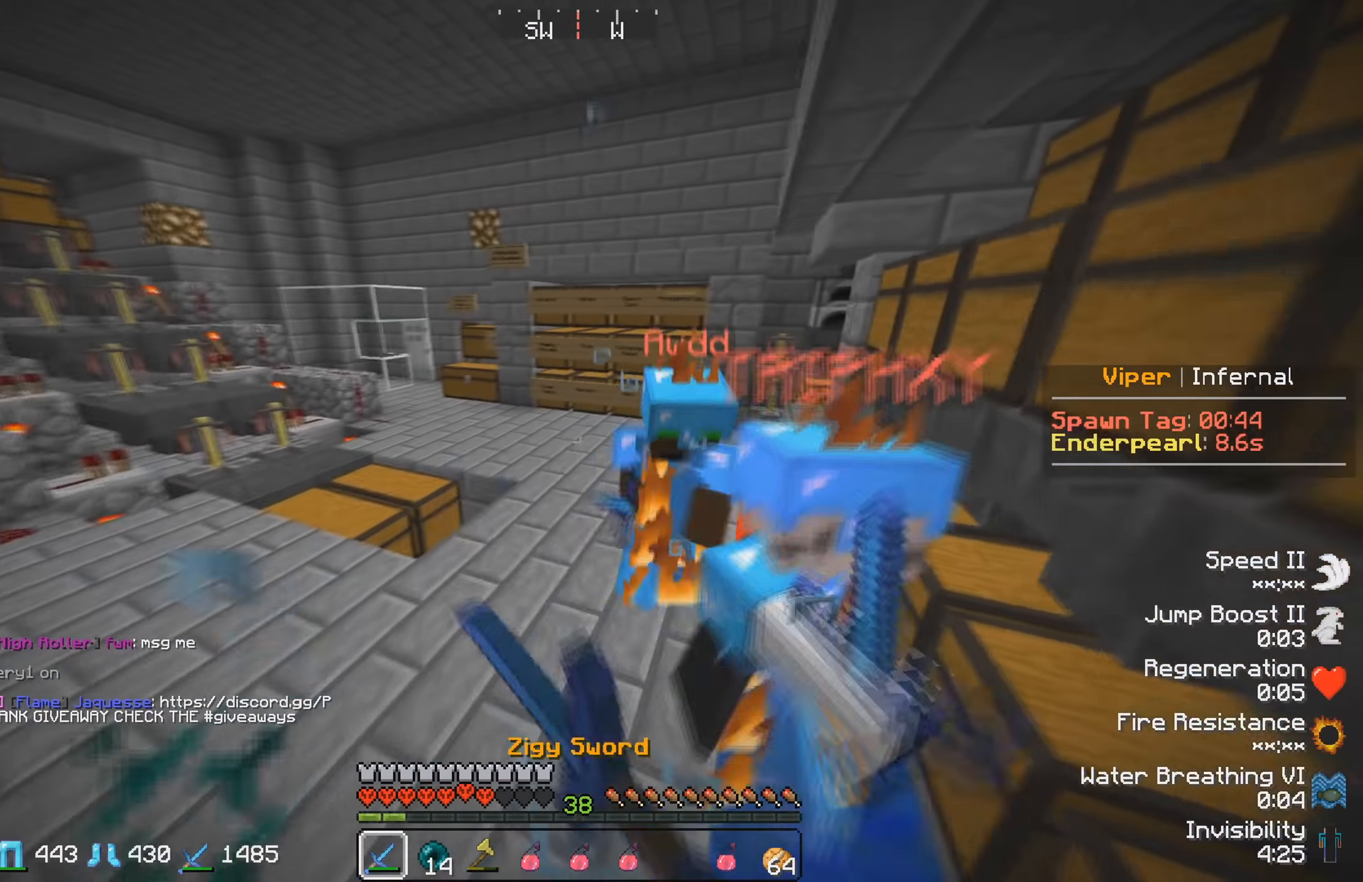
{"keys": ["w"], "events": []}
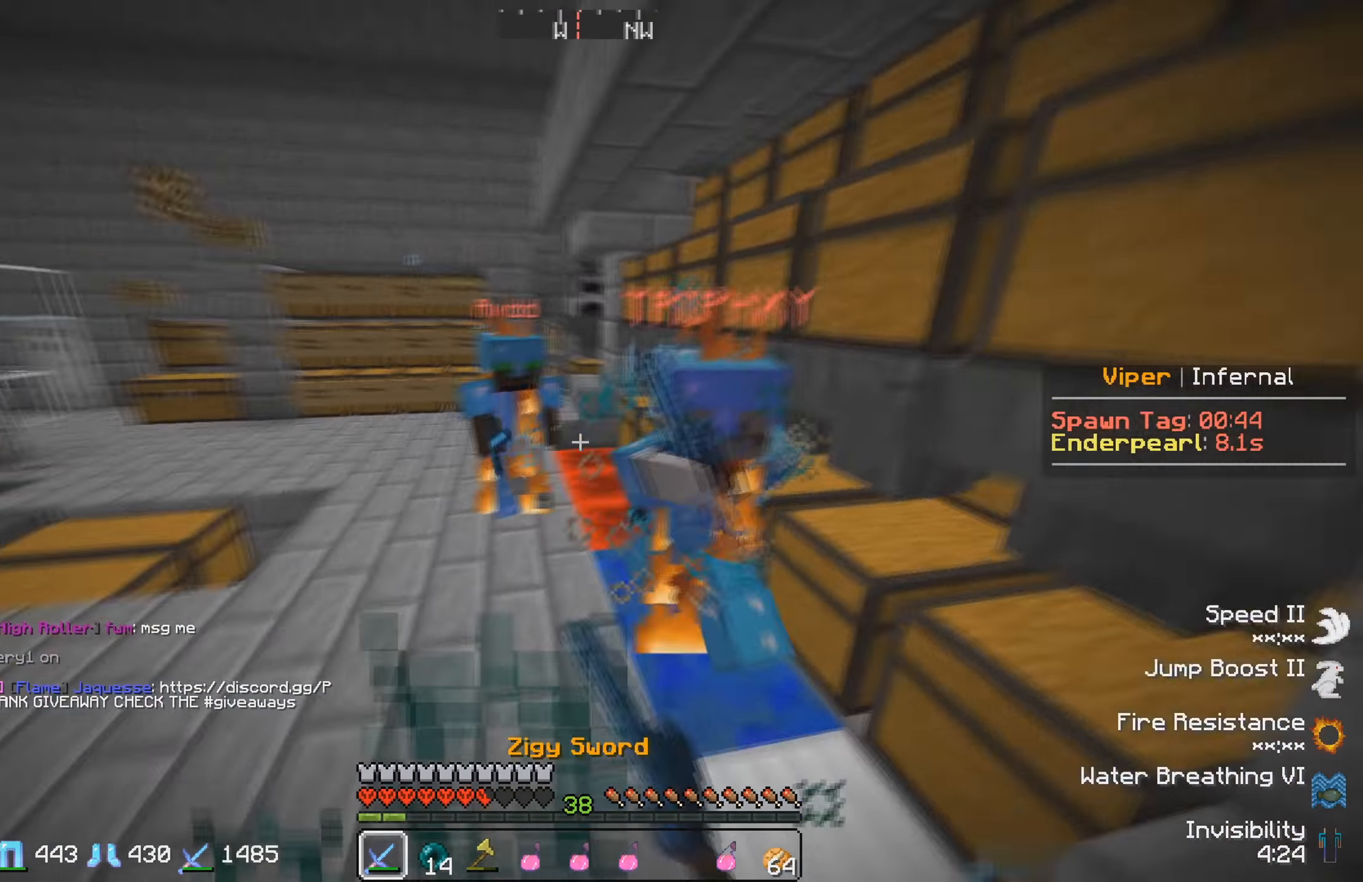
{"keys": ["w"], "events": []}
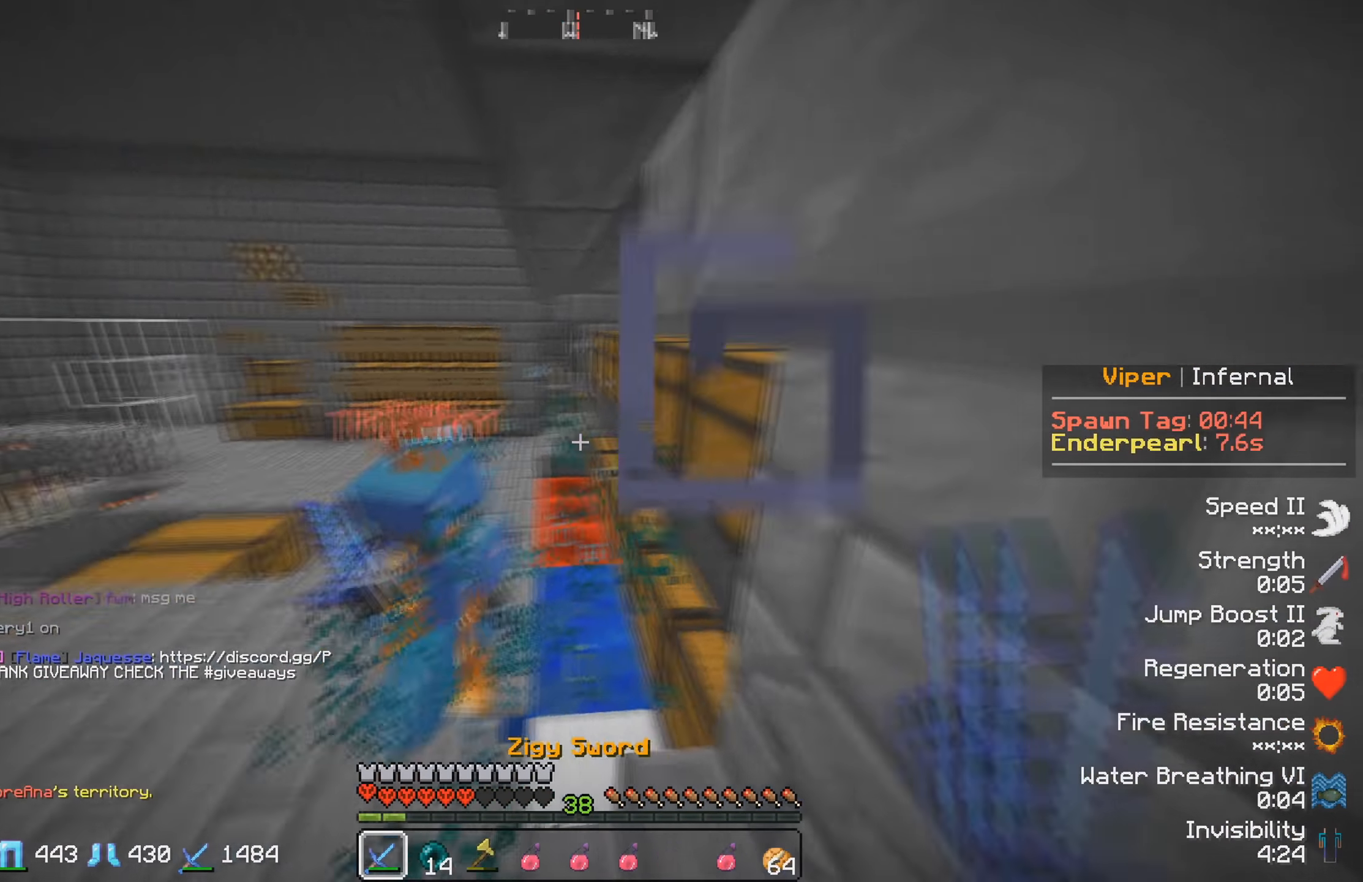
{"keys": ["w"], "events": []}
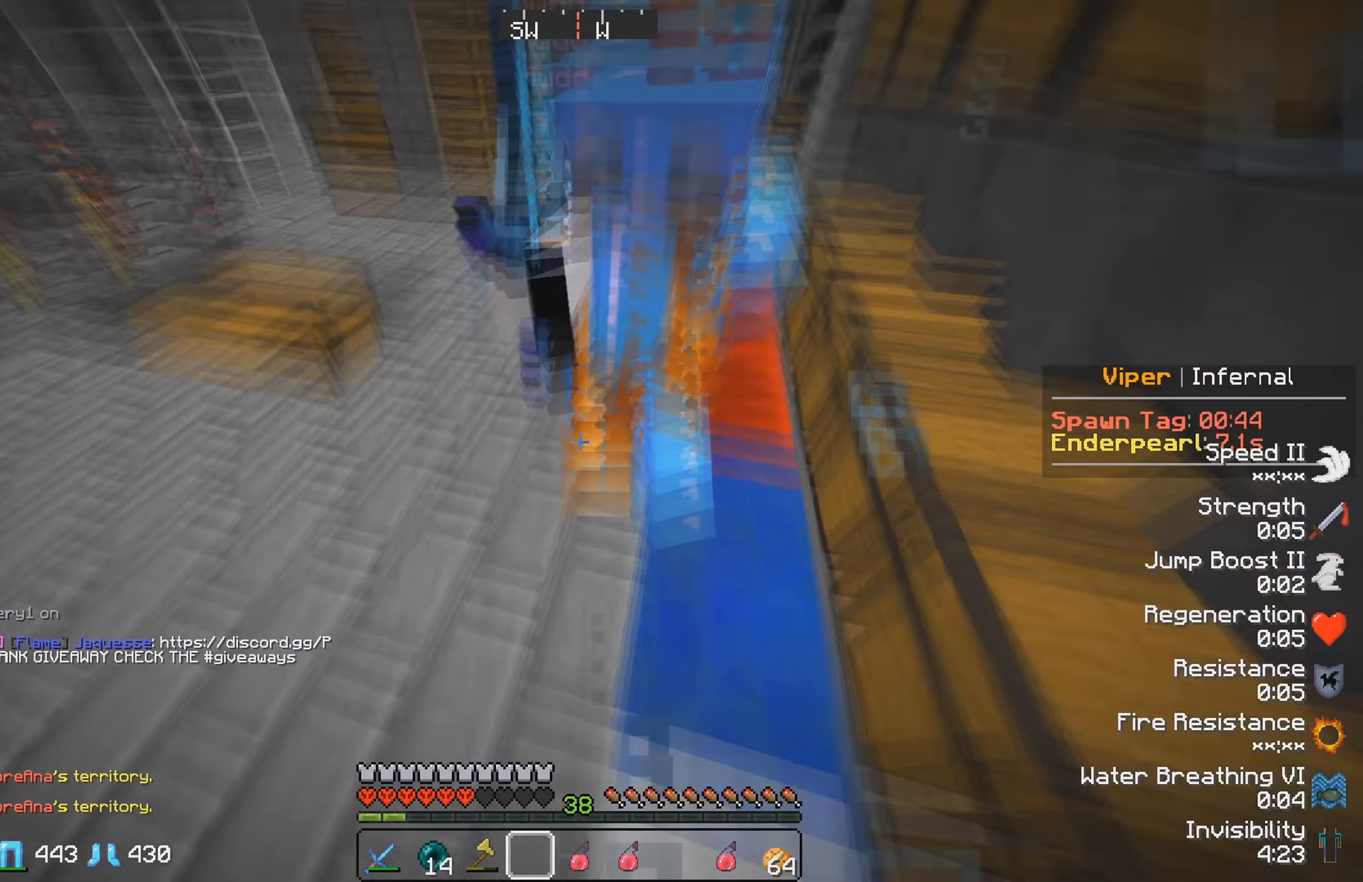
{"keys": ["w"], "events": []}
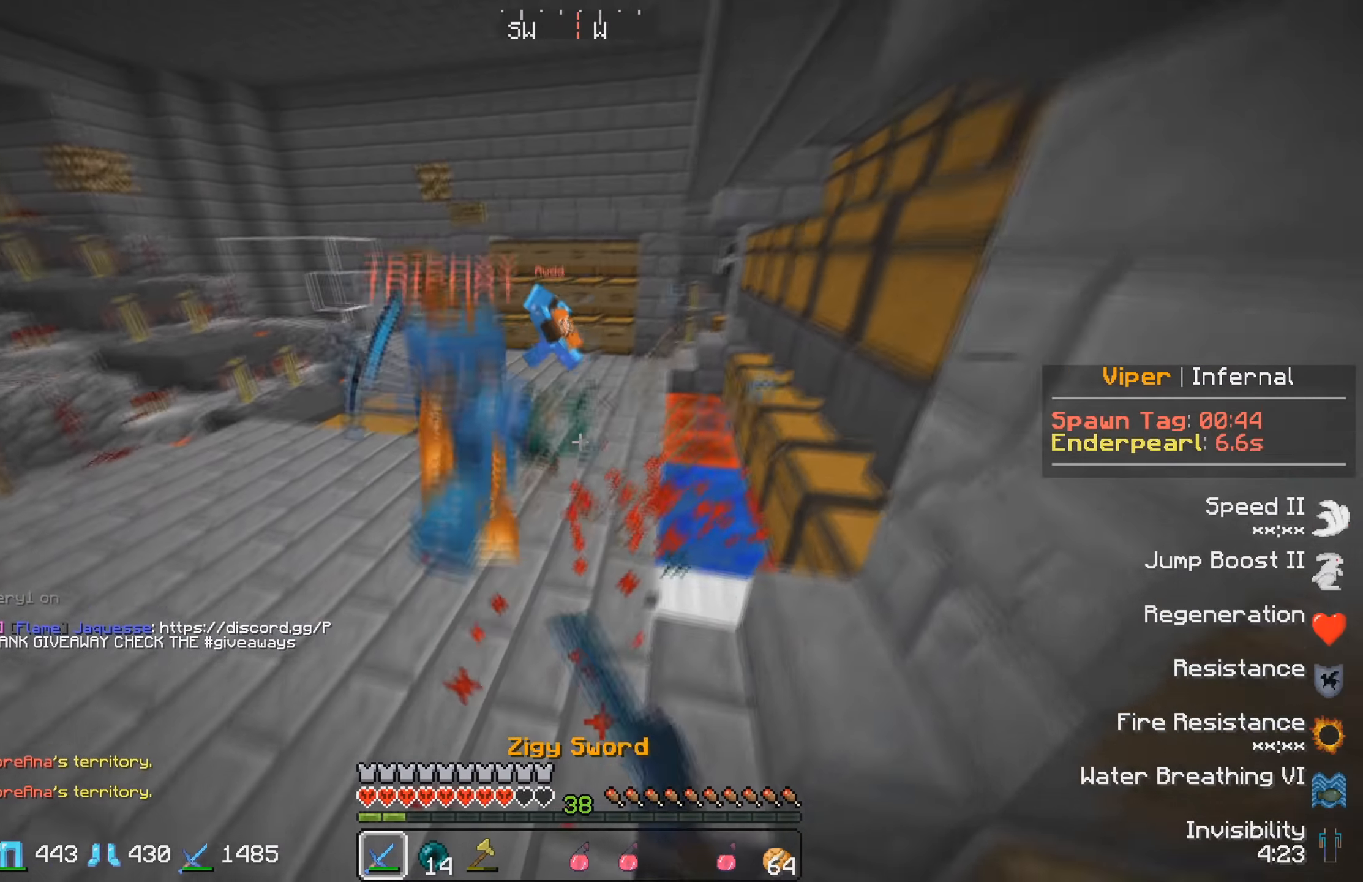
{"keys": ["w"], "events": []}
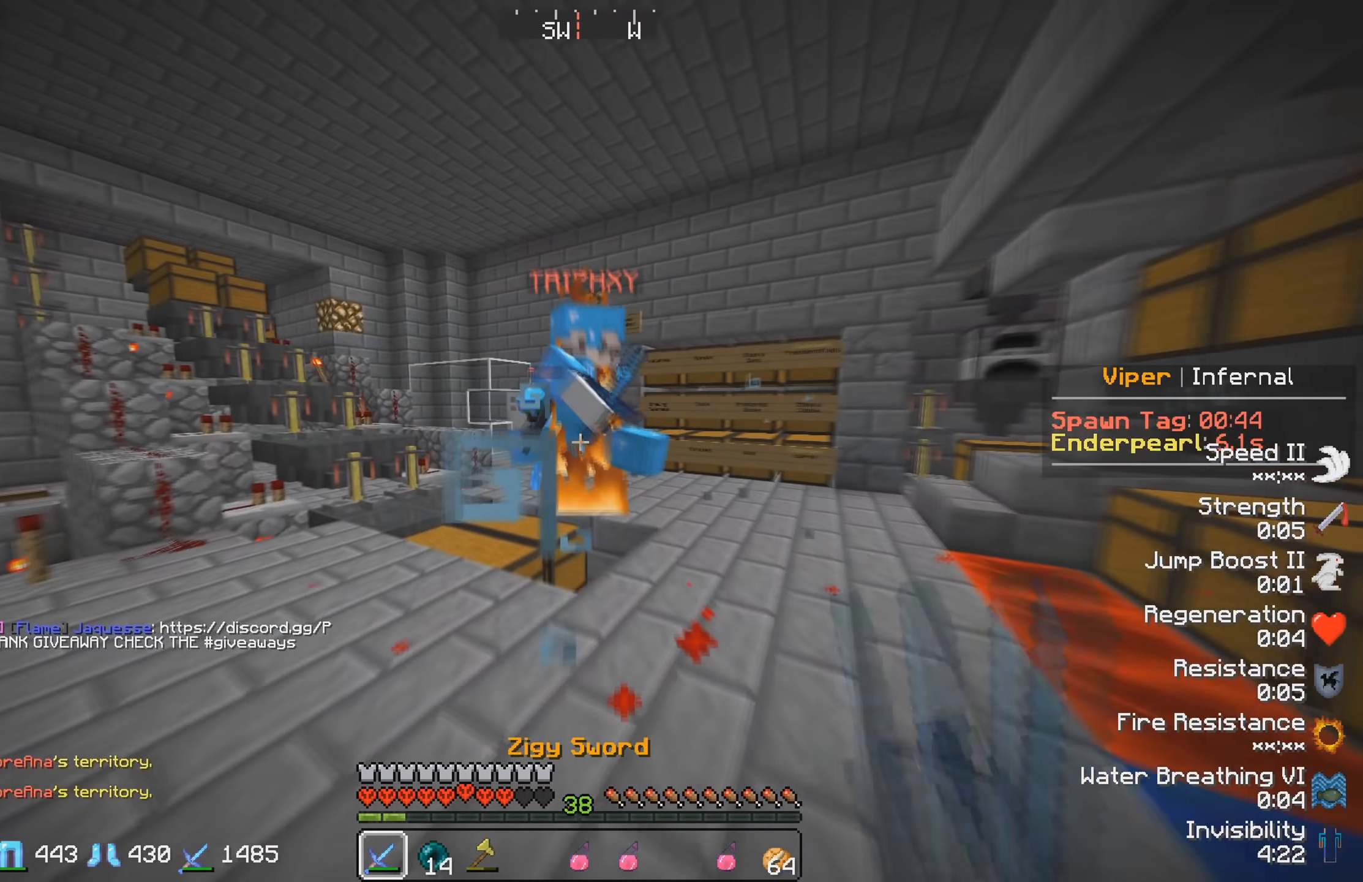
{"keys": ["w"], "events": [[366, "w", "up"], [466, "w", "down"]]}
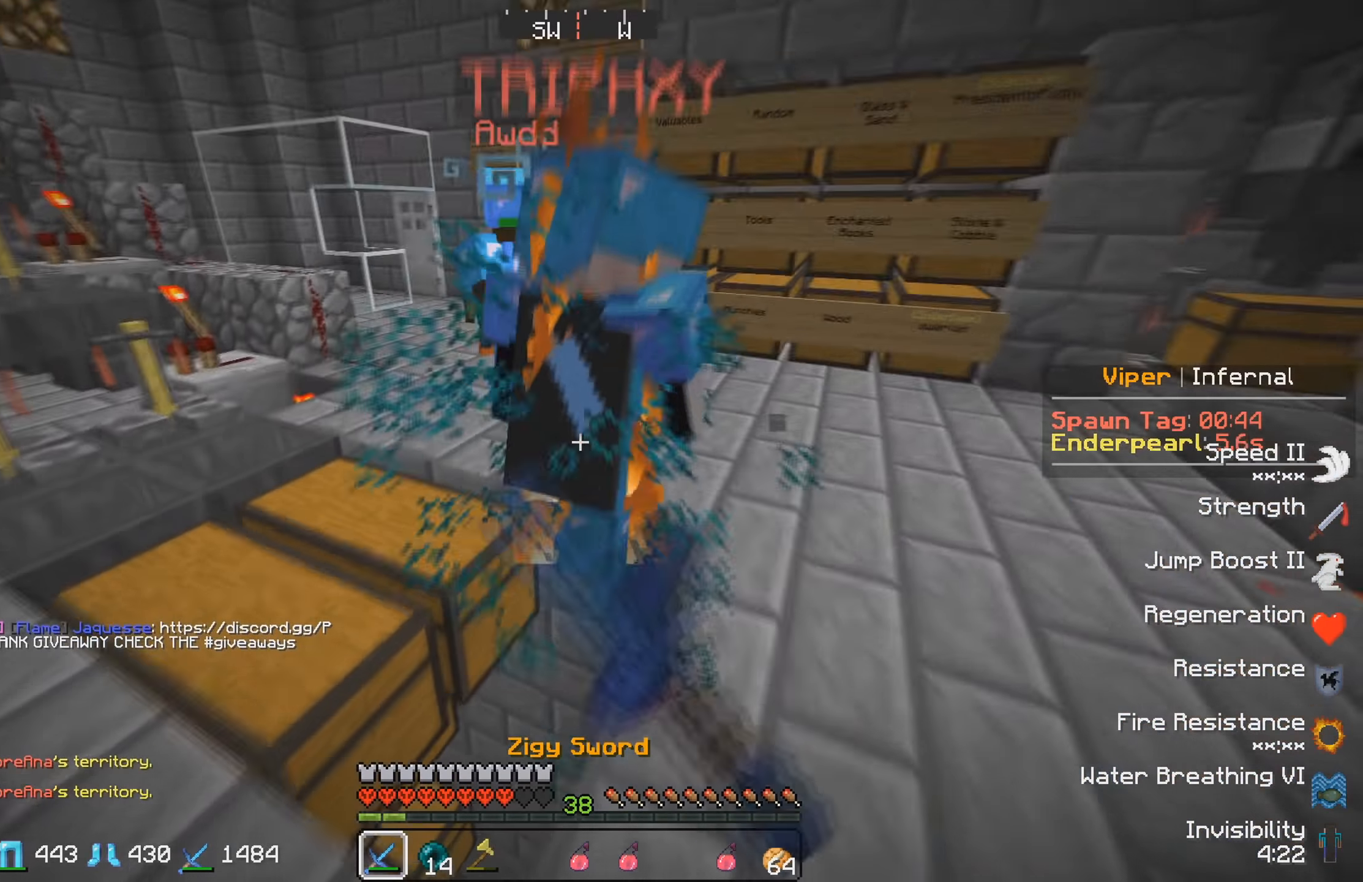
{"keys": ["w"], "events": []}
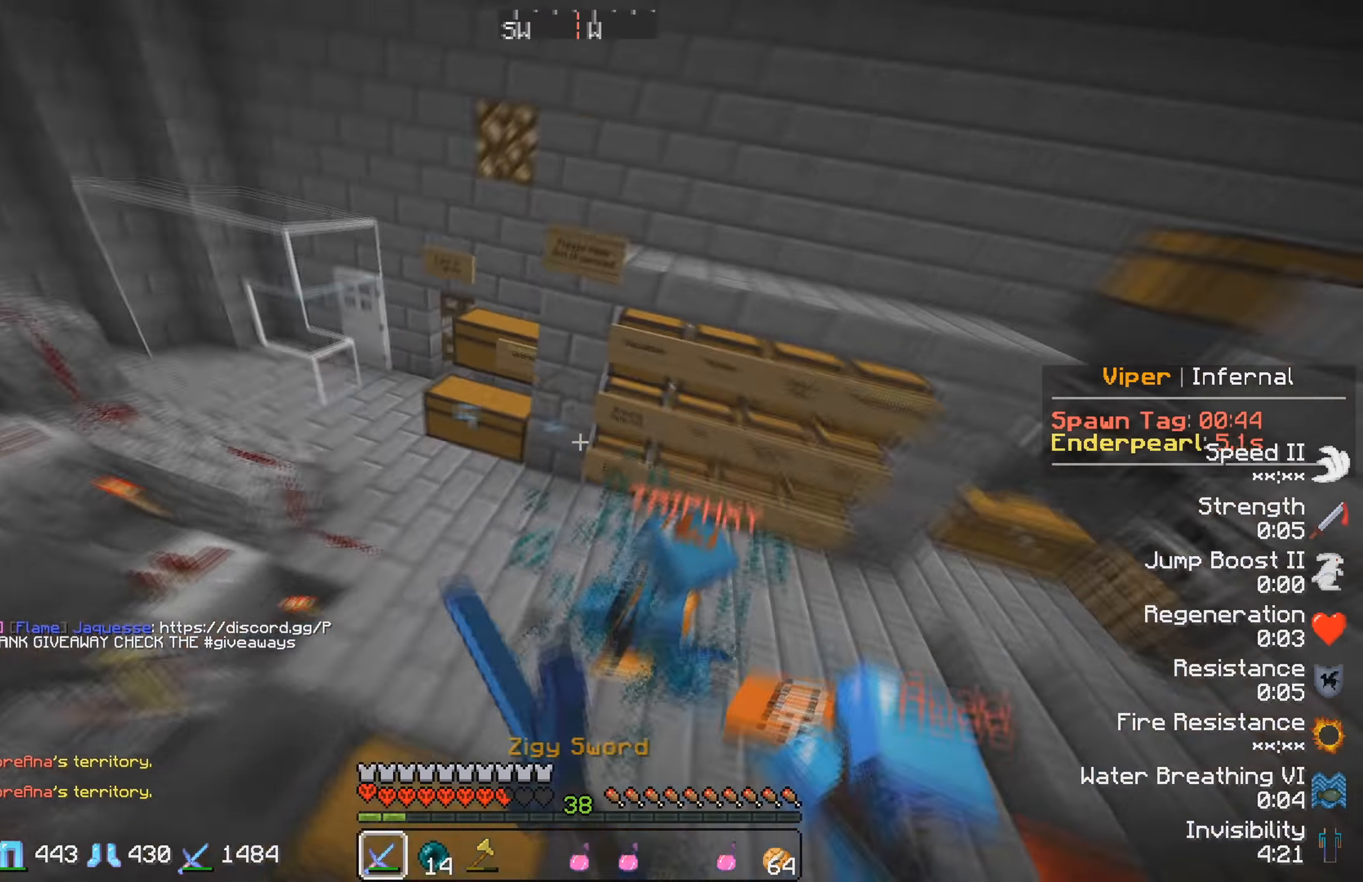
{"keys": ["w"], "events": [[133, "a", "down"], [333, "a", "up"]]}